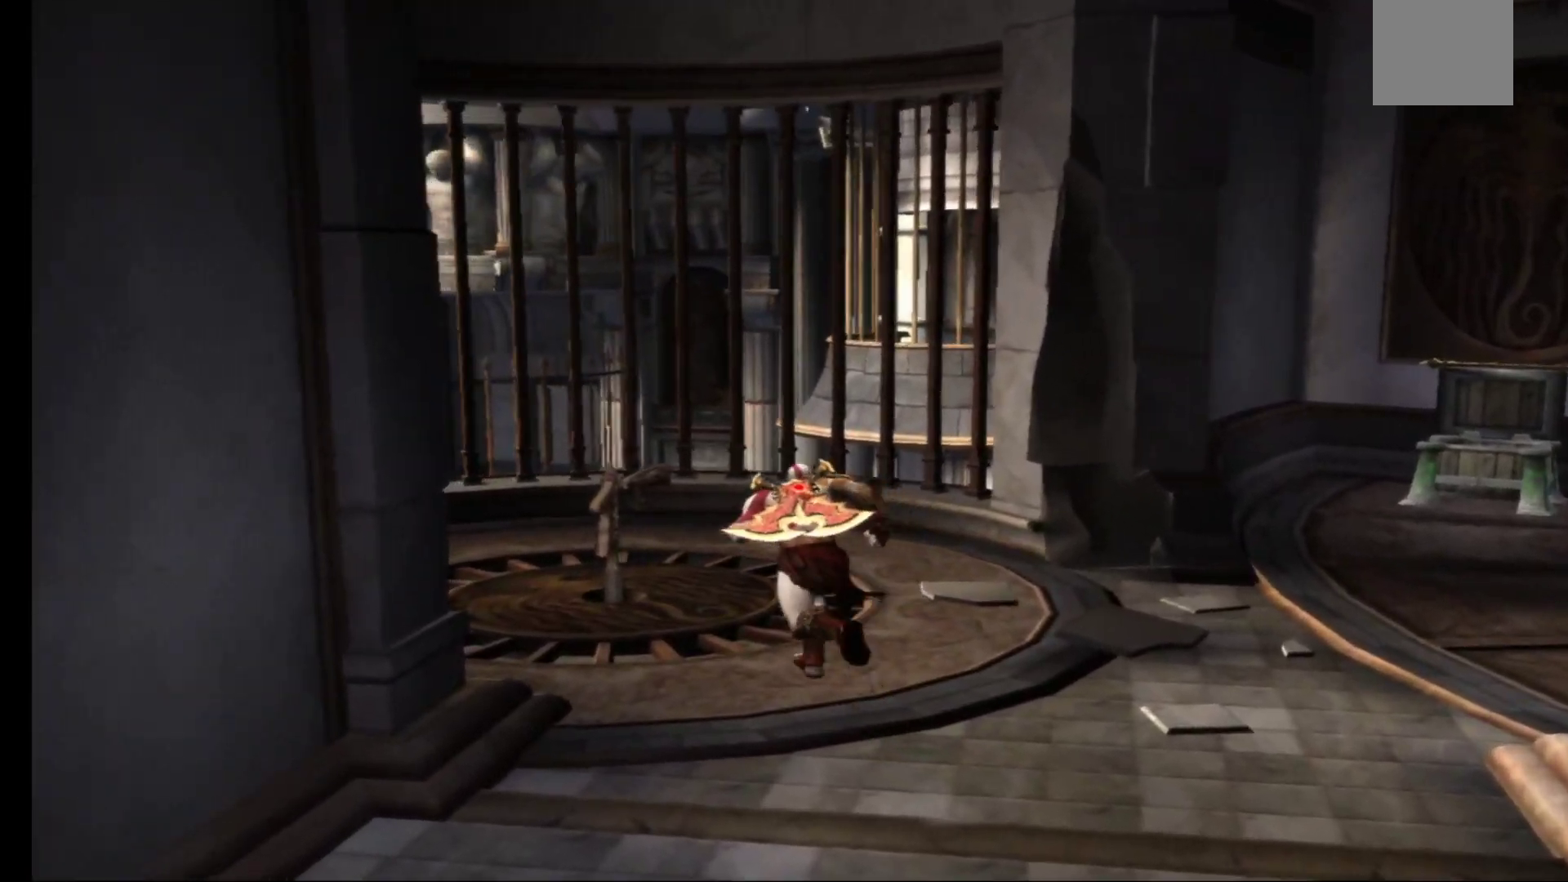
Gameplay with a controller (Xbox layout); each line is a JSON object with the inputs held at the frame after it. "events" lists button and stick changes between this image and that frame as [ms after this image, input, new state], when the widget could be followed in between.
{"buttons": ["R1"], "left_stick": "left", "right_stick": "center", "events": [[433, "R1", "down"], [483, "left_stick", "left"]]}
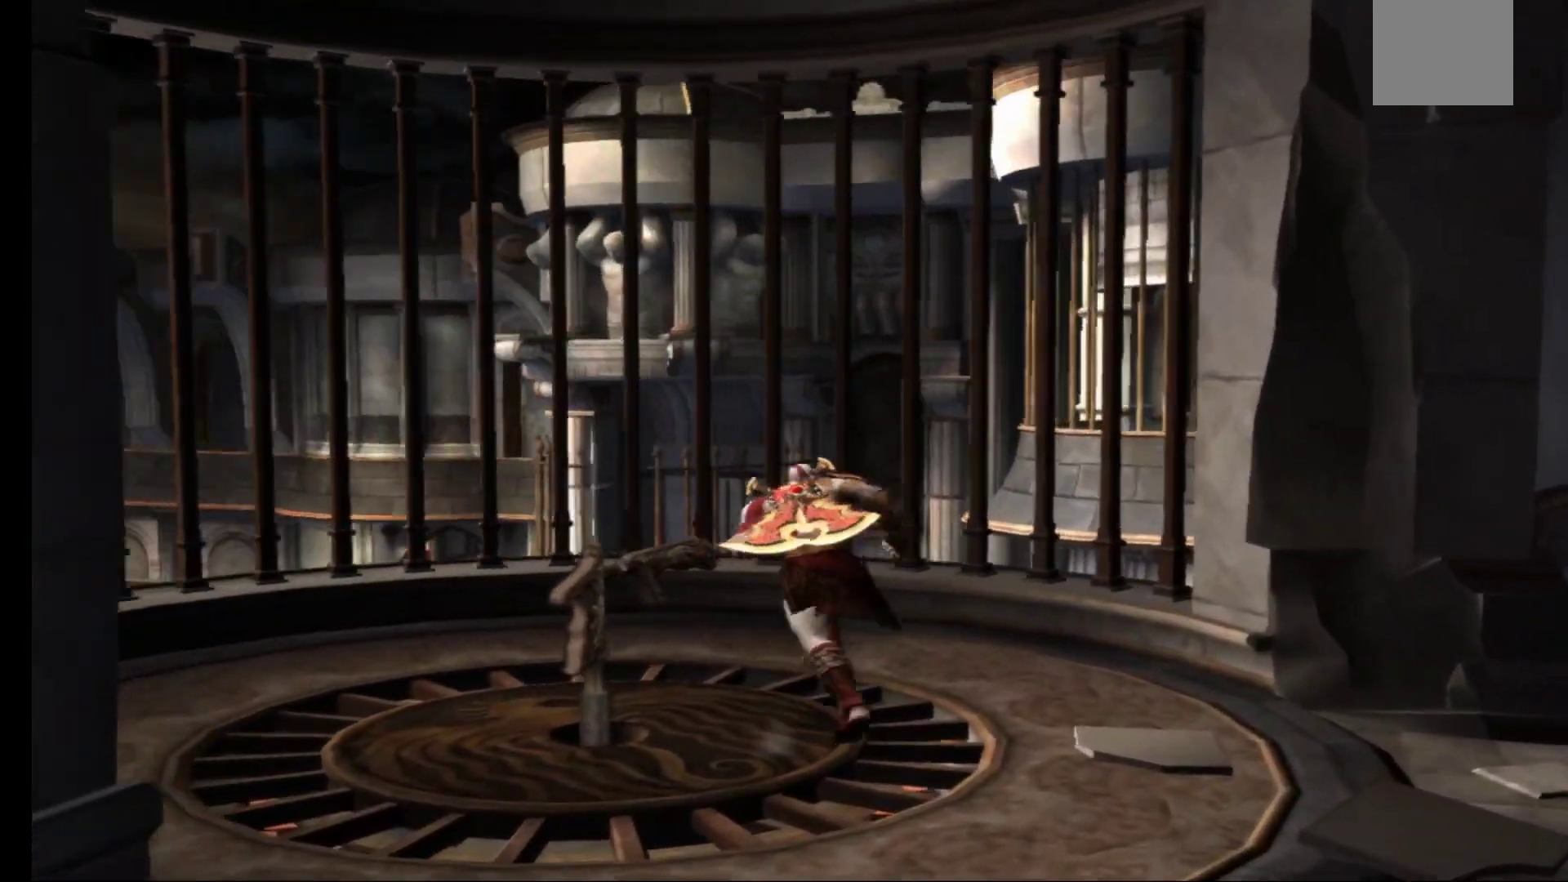
{"buttons": [], "left_stick": "up-left", "right_stick": "center", "events": [[283, "left_stick", "down-left"], [417, "R1", "up"], [483, "left_stick", "up-left"]]}
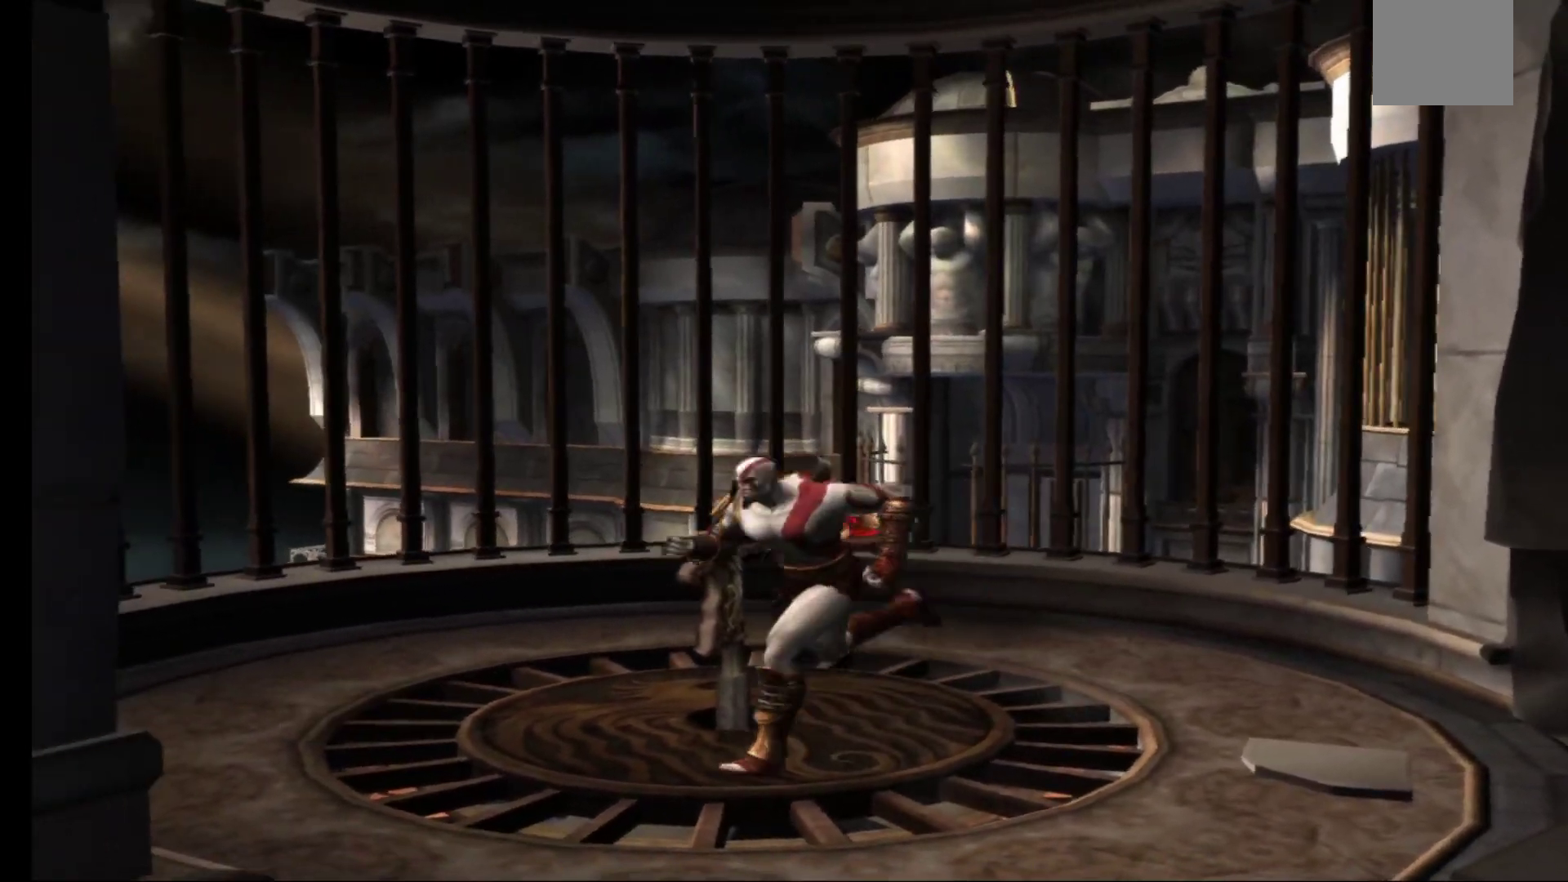
{"buttons": ["R1"], "left_stick": "center", "right_stick": "center", "events": [[17, "left_stick", "up"], [50, "R1", "down"], [267, "R1", "up"], [317, "left_stick", "center"], [400, "R1", "down"]]}
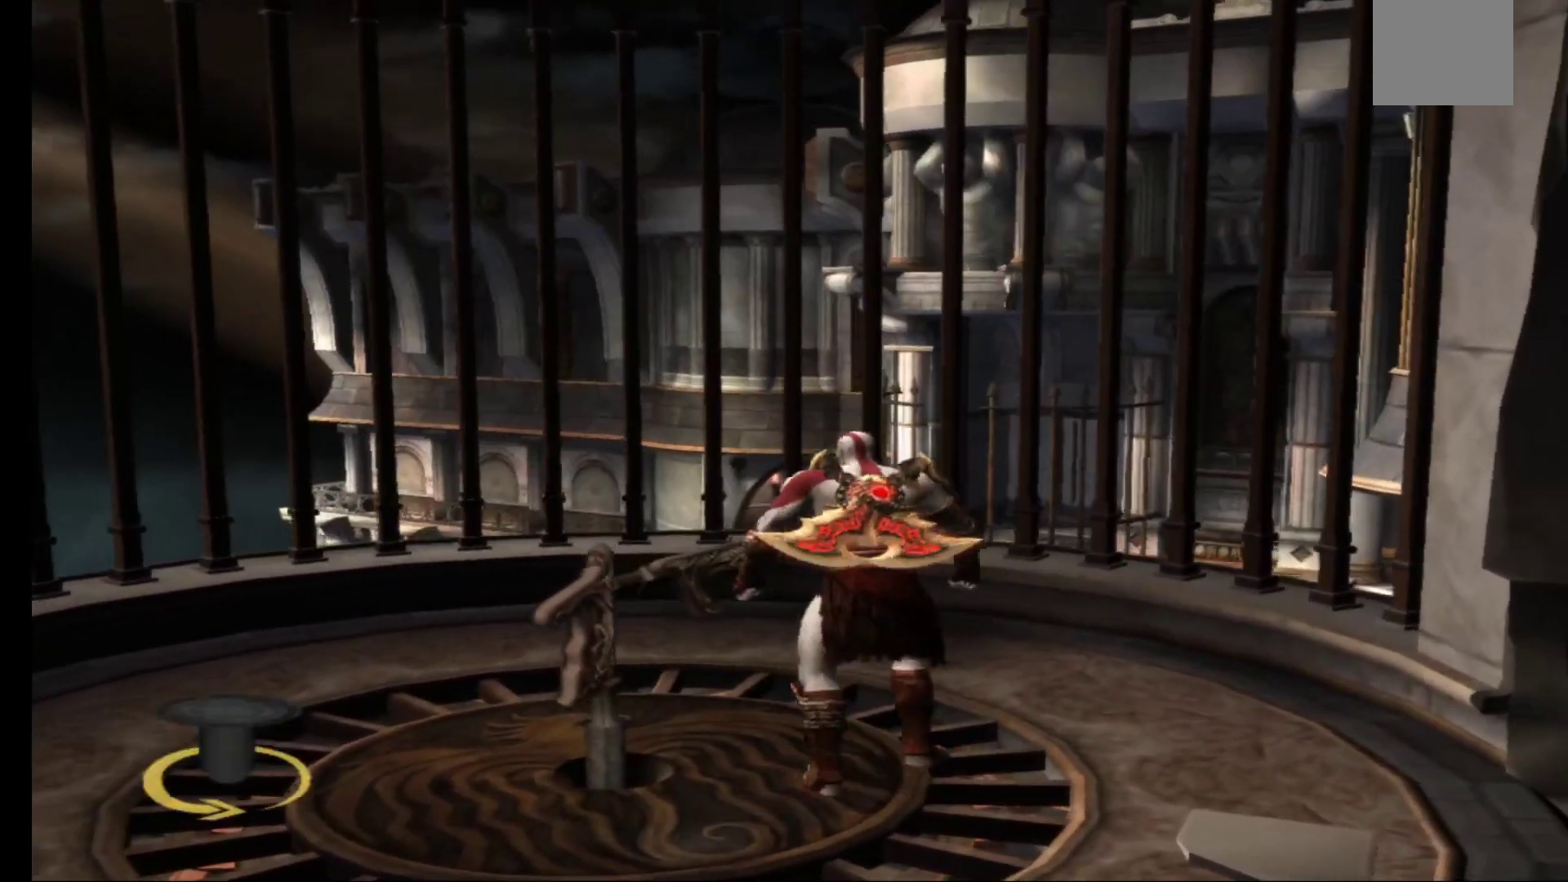
{"buttons": ["R1"], "left_stick": "up-left", "right_stick": "center", "events": [[83, "left_stick", "left"], [183, "left_stick", "up-left"]]}
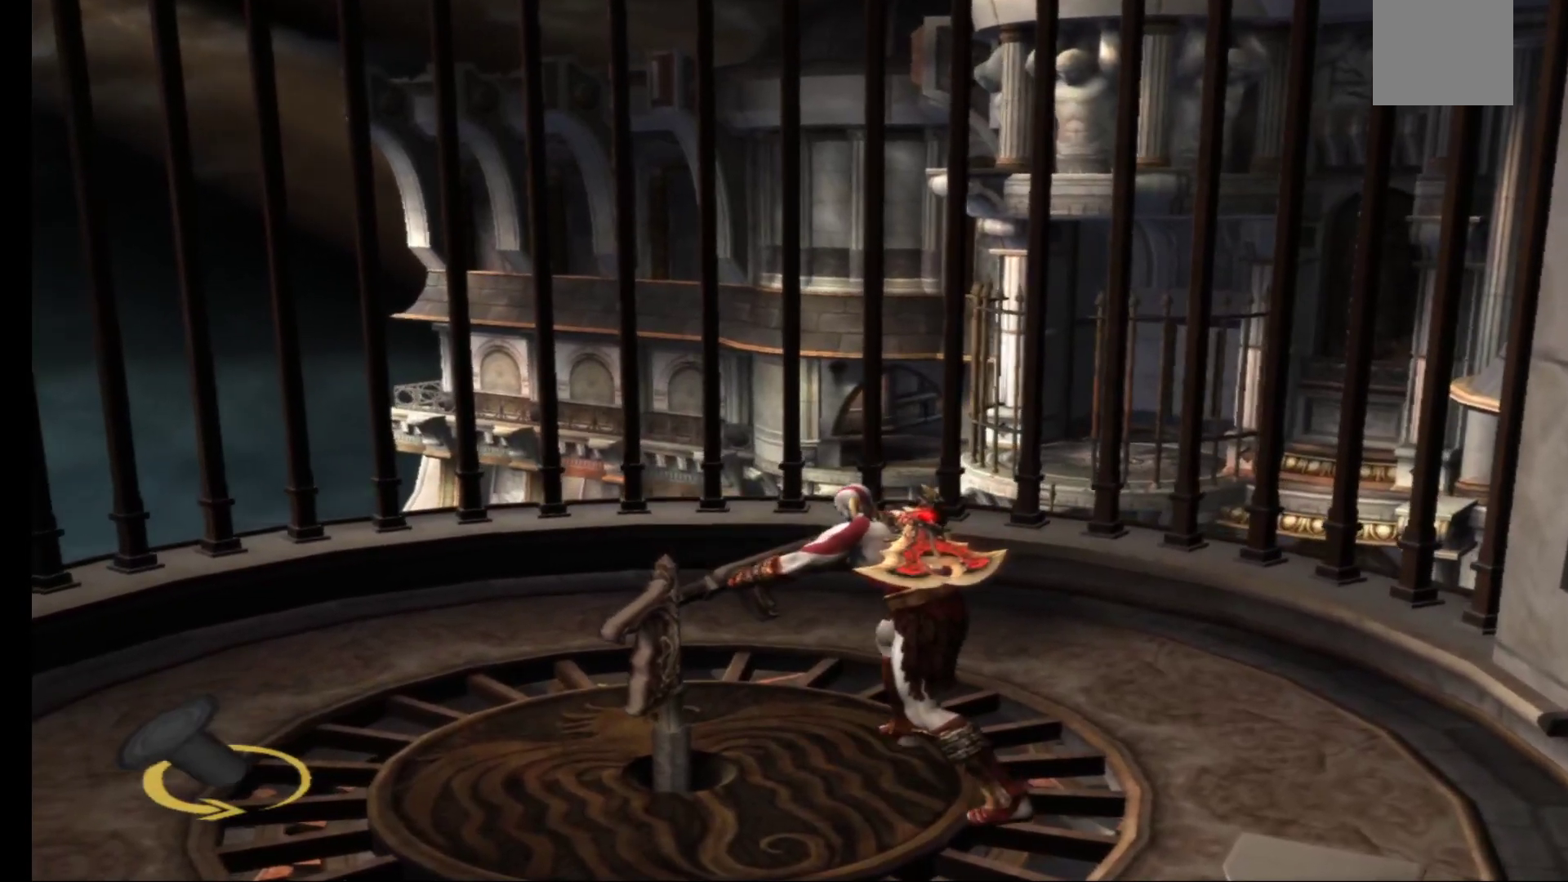
{"buttons": ["R1"], "left_stick": "left", "right_stick": "center", "events": [[333, "left_stick", "left"]]}
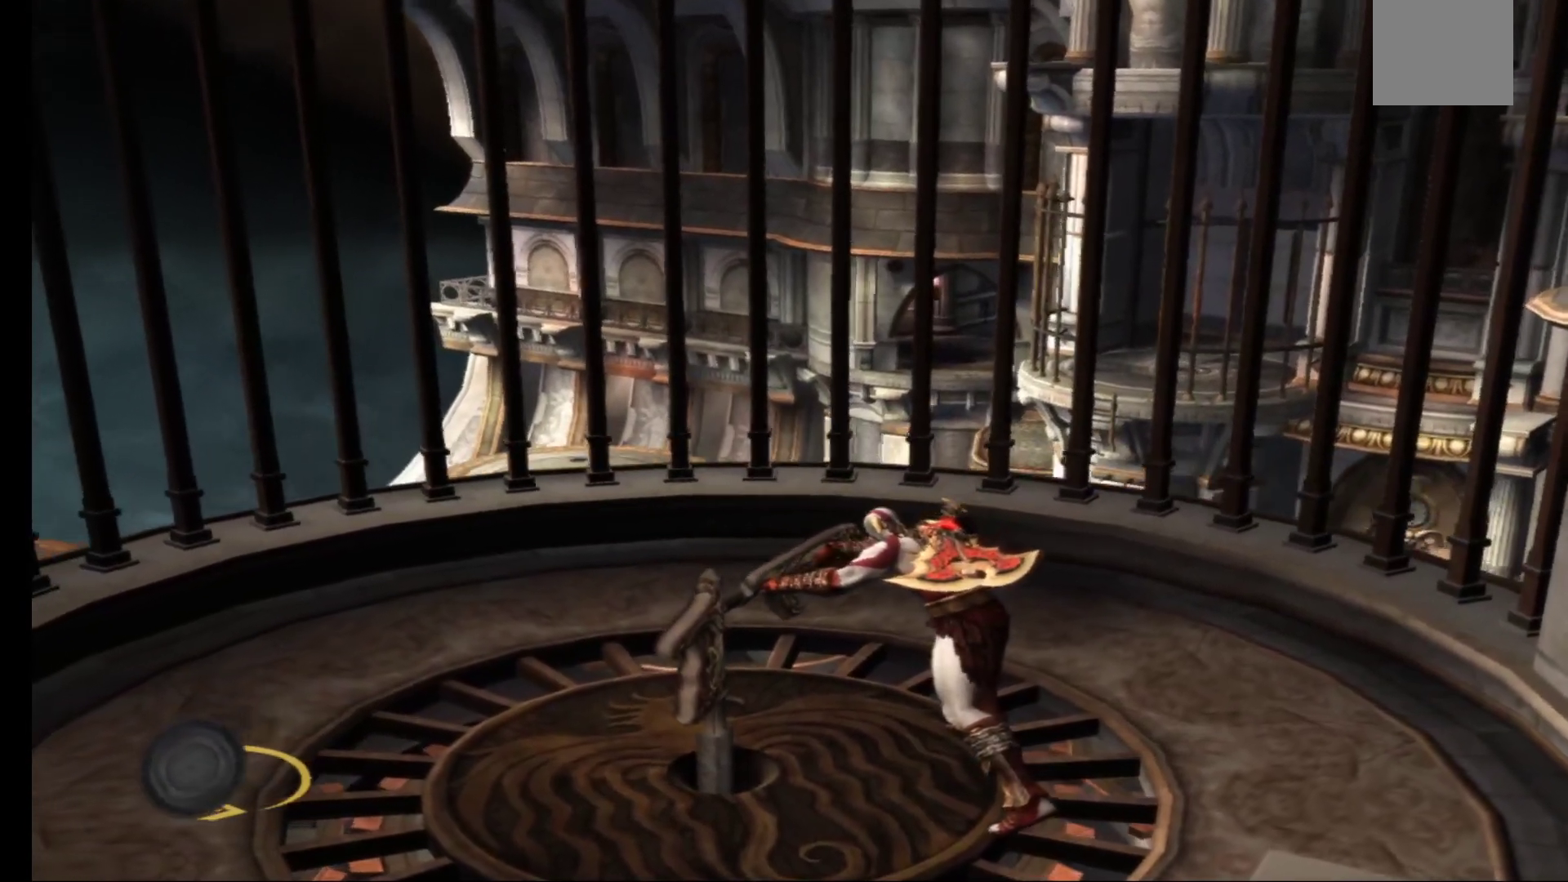
{"buttons": ["R1"], "left_stick": "left", "right_stick": "center", "events": []}
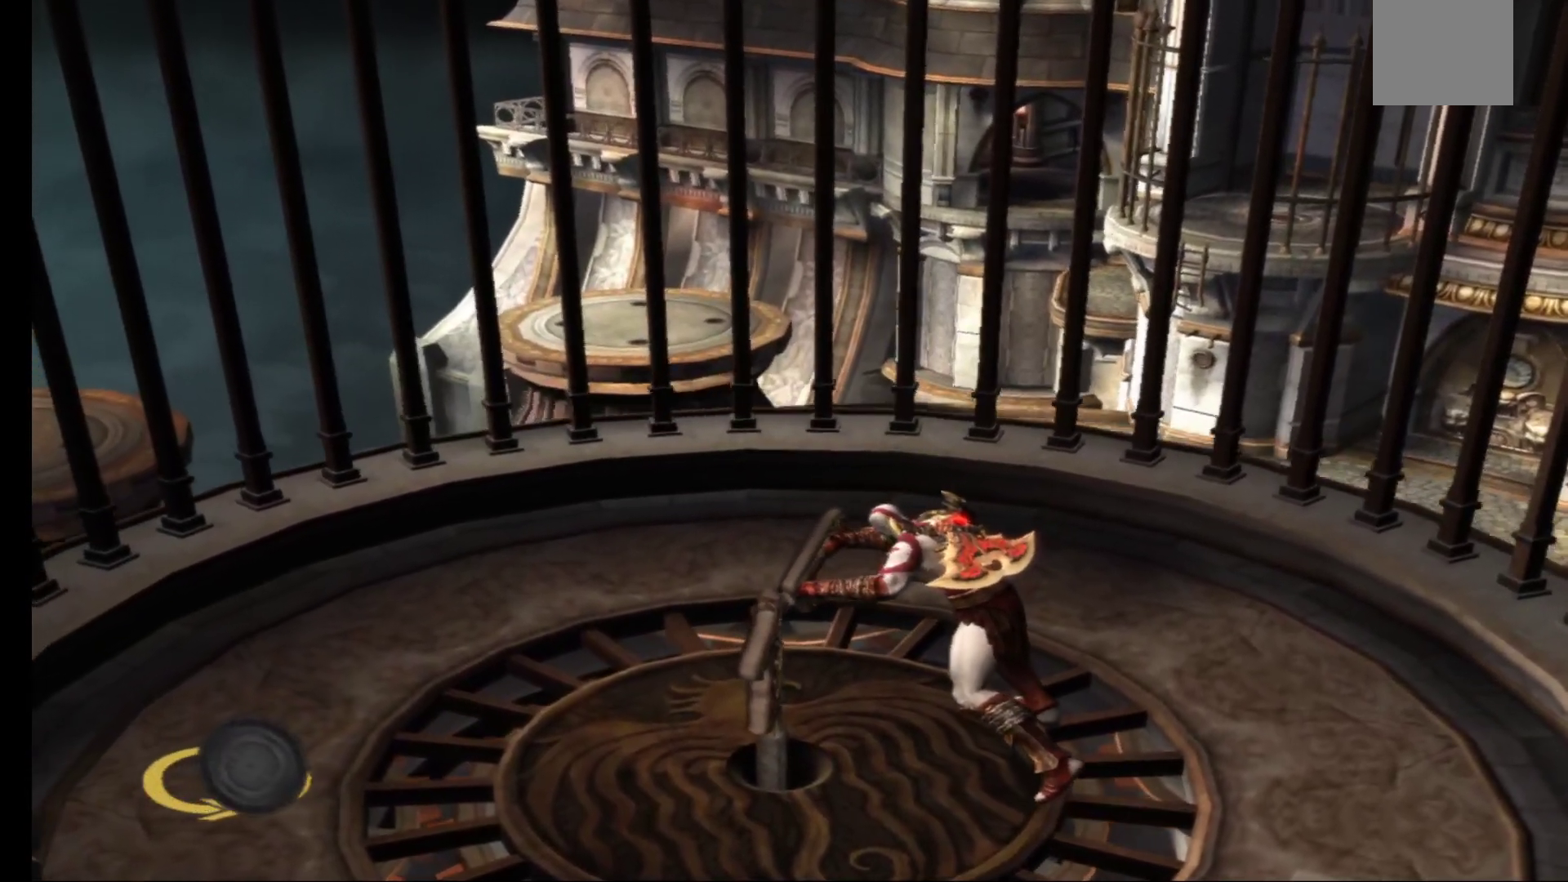
{"buttons": ["R1"], "left_stick": "left", "right_stick": "center", "events": []}
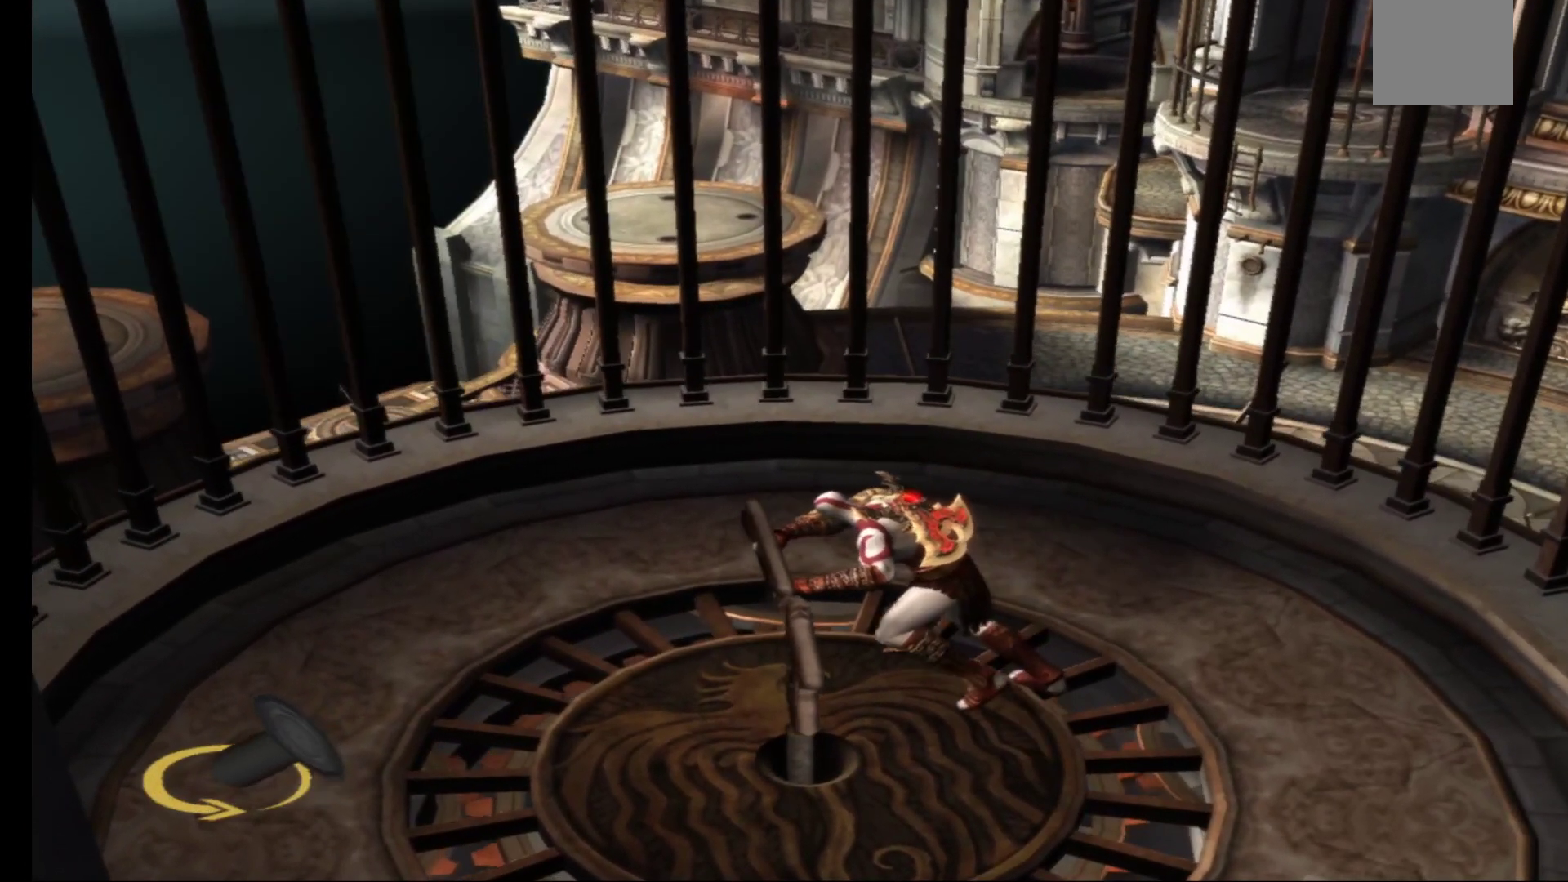
{"buttons": ["R1"], "left_stick": "down-left", "right_stick": "center", "events": [[167, "left_stick", "down-left"]]}
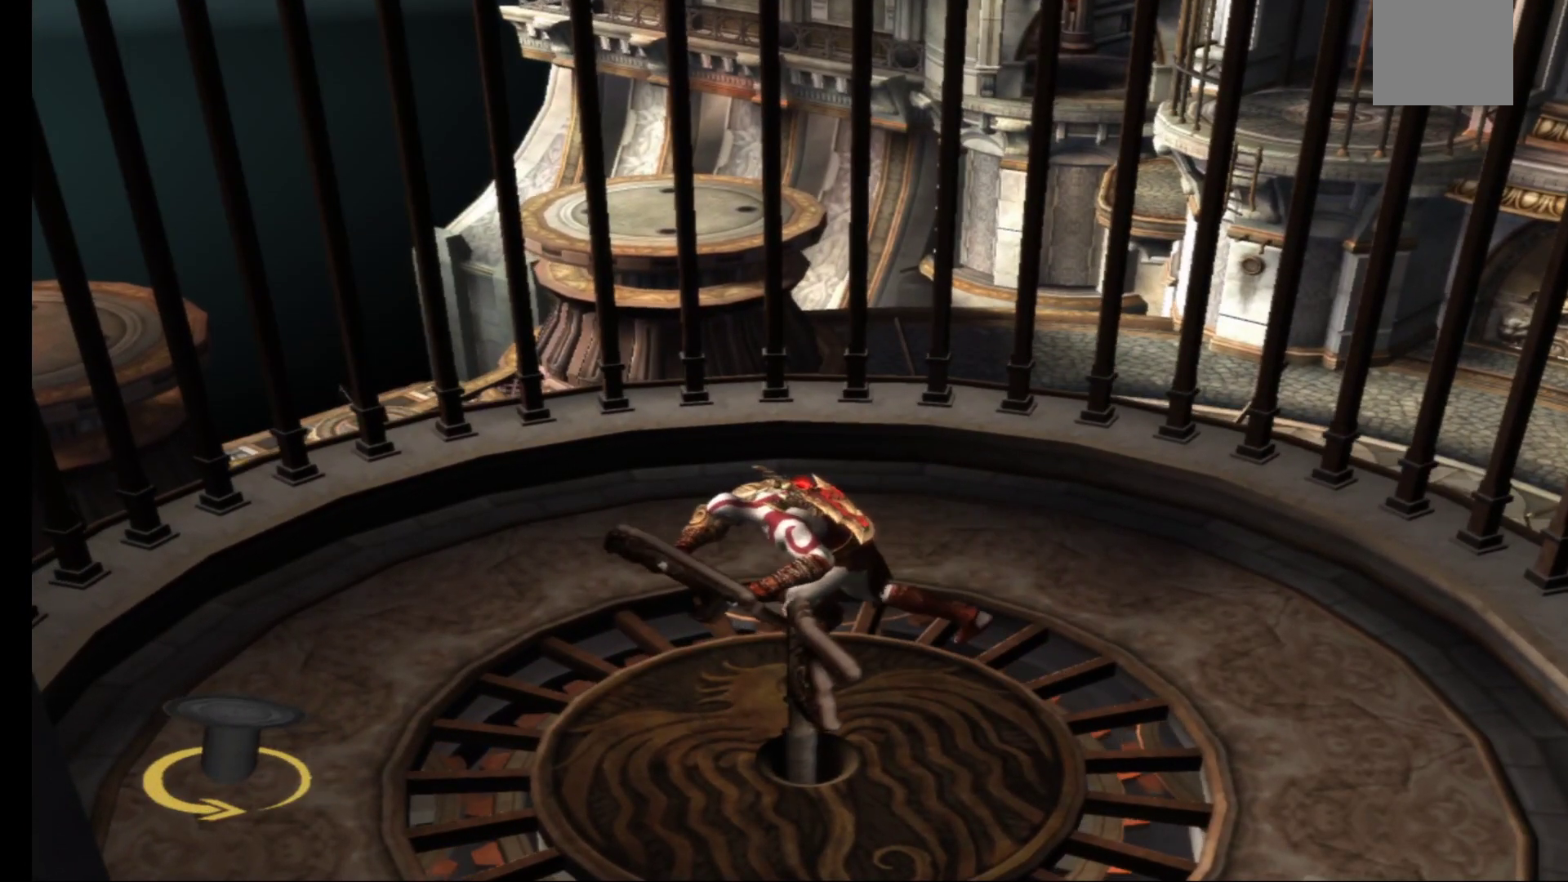
{"buttons": ["R1"], "left_stick": "down-left", "right_stick": "center", "events": []}
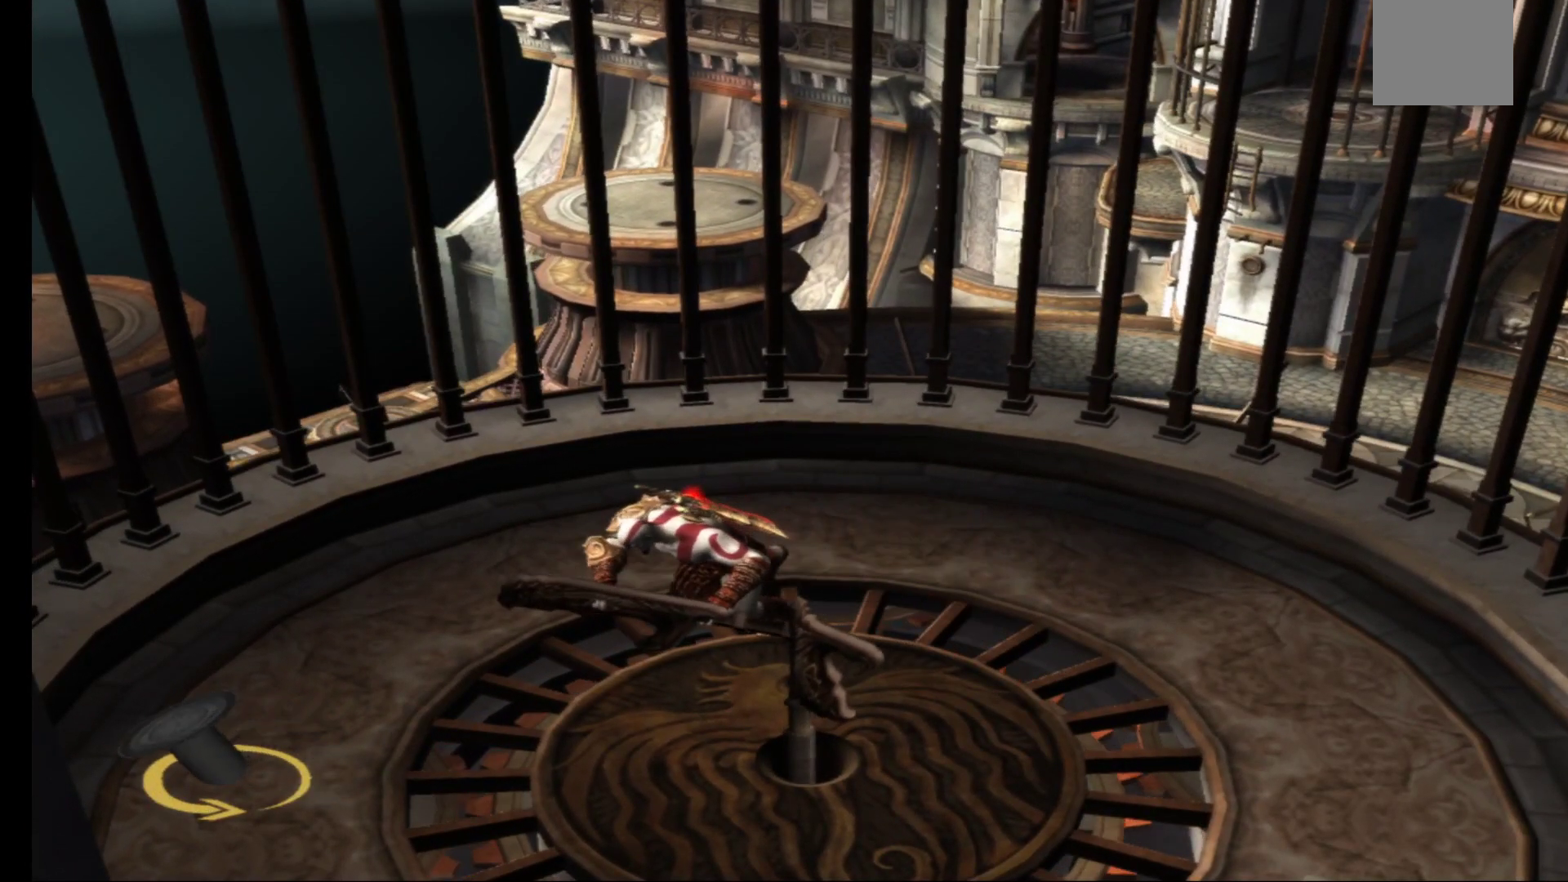
{"buttons": ["R1"], "left_stick": "down", "right_stick": "center", "events": [[100, "left_stick", "down"]]}
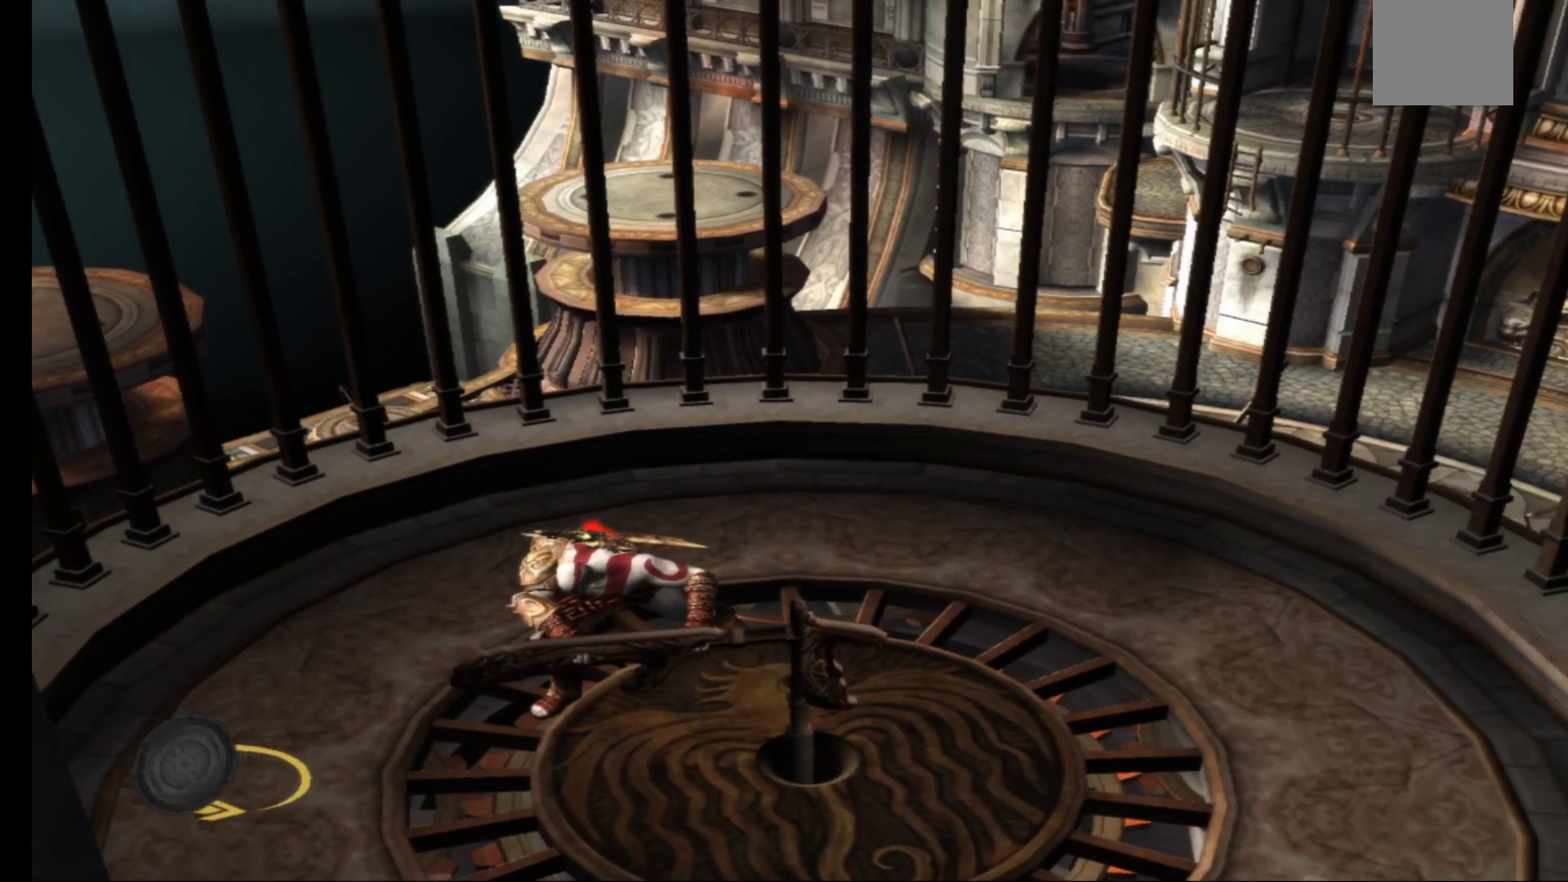
{"buttons": ["R1"], "left_stick": "down-right", "right_stick": "center", "events": [[200, "left_stick", "down-right"]]}
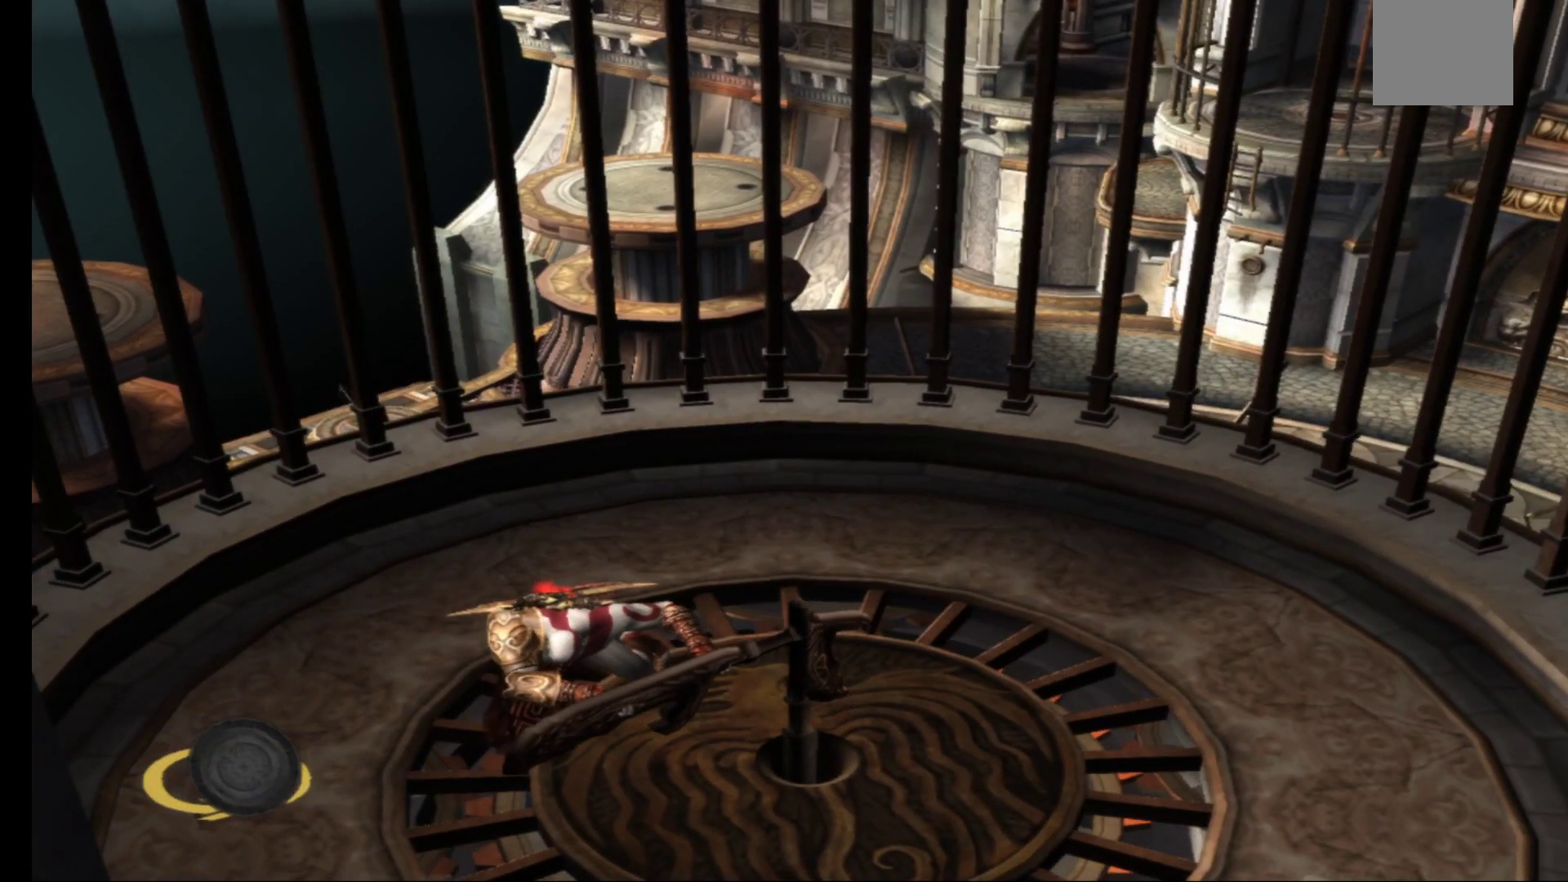
{"buttons": ["R1"], "left_stick": "down-right", "right_stick": "center", "events": []}
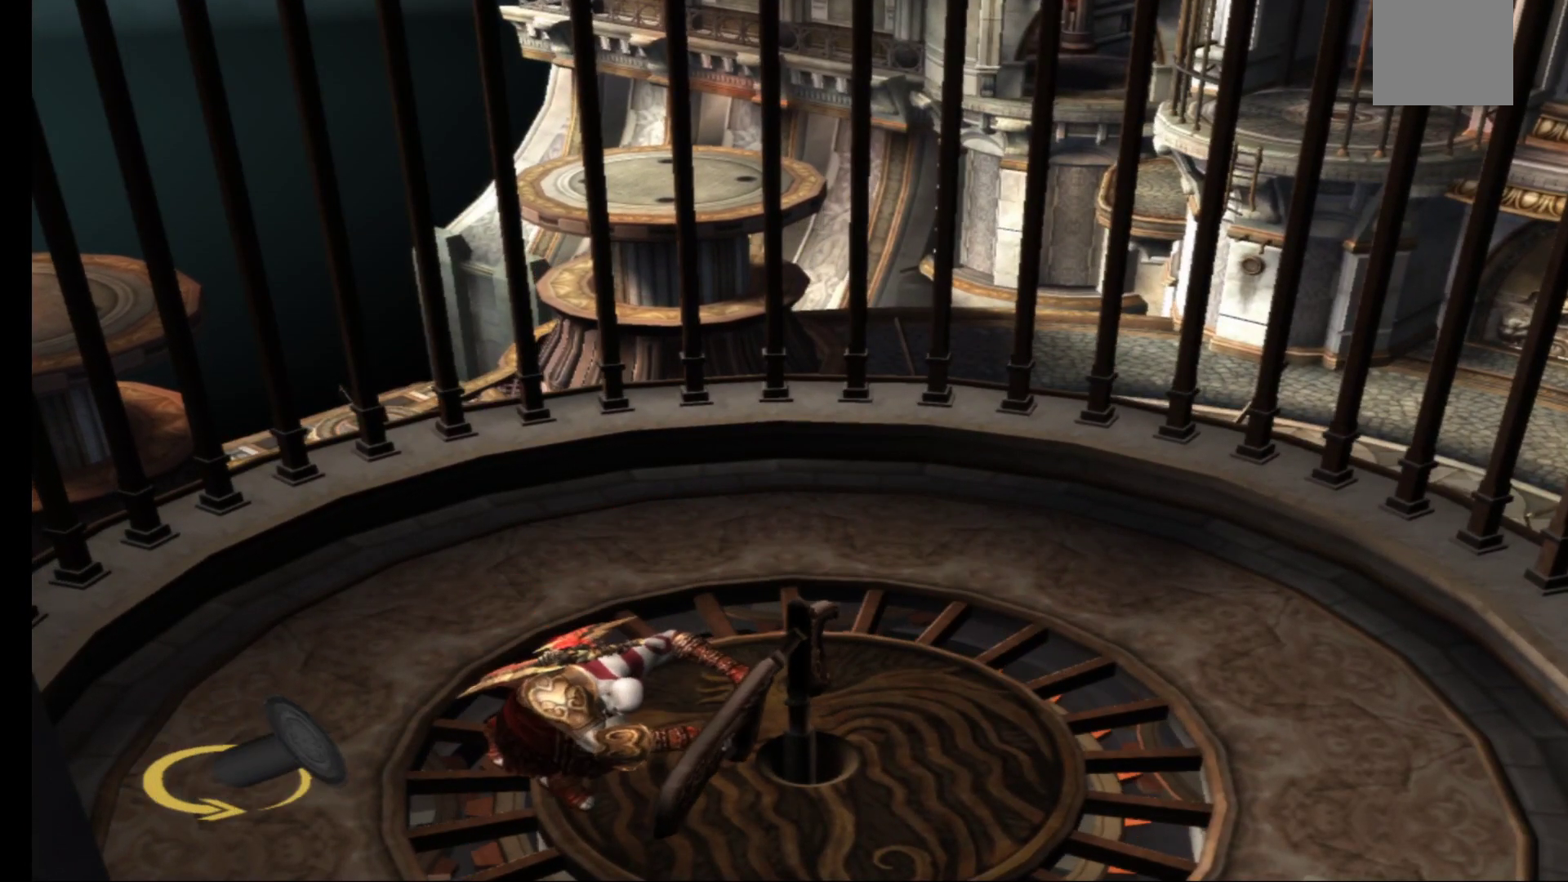
{"buttons": ["R1"], "left_stick": "right", "right_stick": "center", "events": [[233, "left_stick", "right"]]}
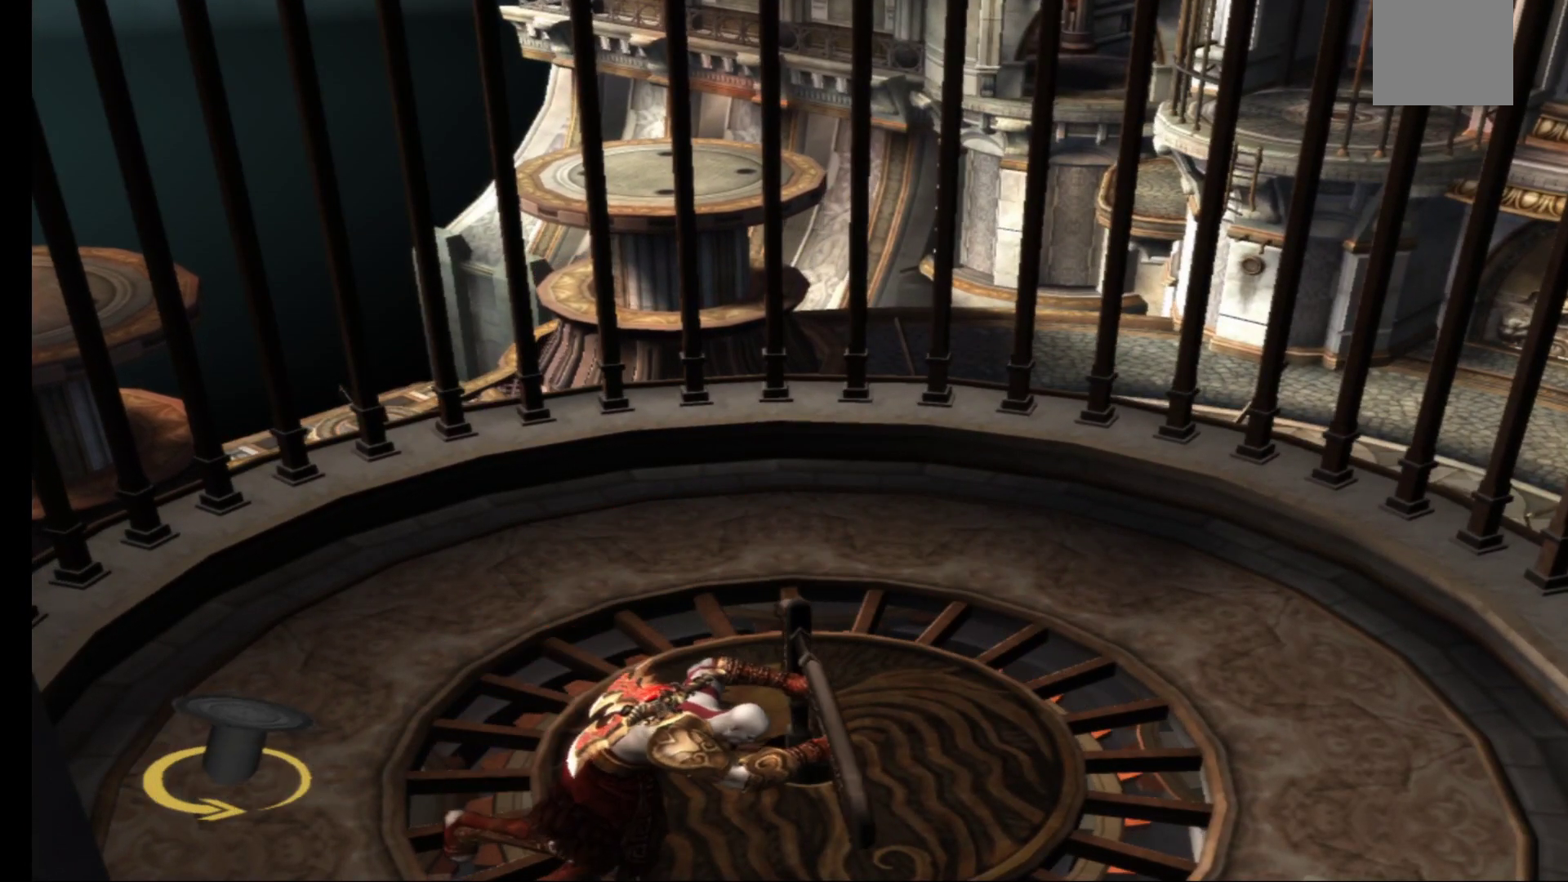
{"buttons": ["R1"], "left_stick": "up-right", "right_stick": "center", "events": [[383, "left_stick", "up-right"]]}
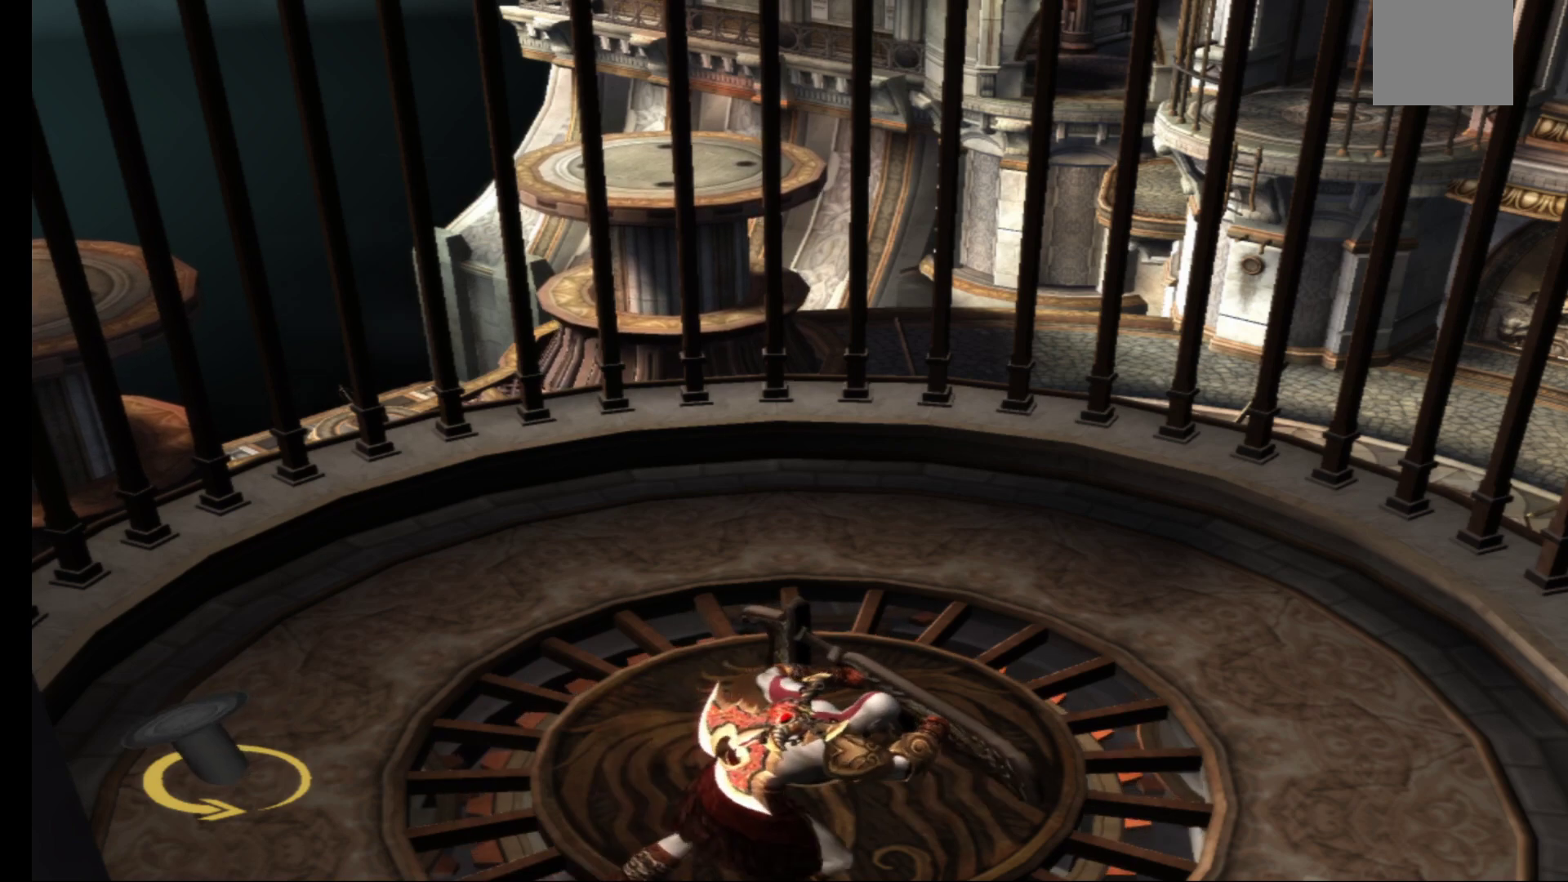
{"buttons": ["R1"], "left_stick": "up-right", "right_stick": "center", "events": []}
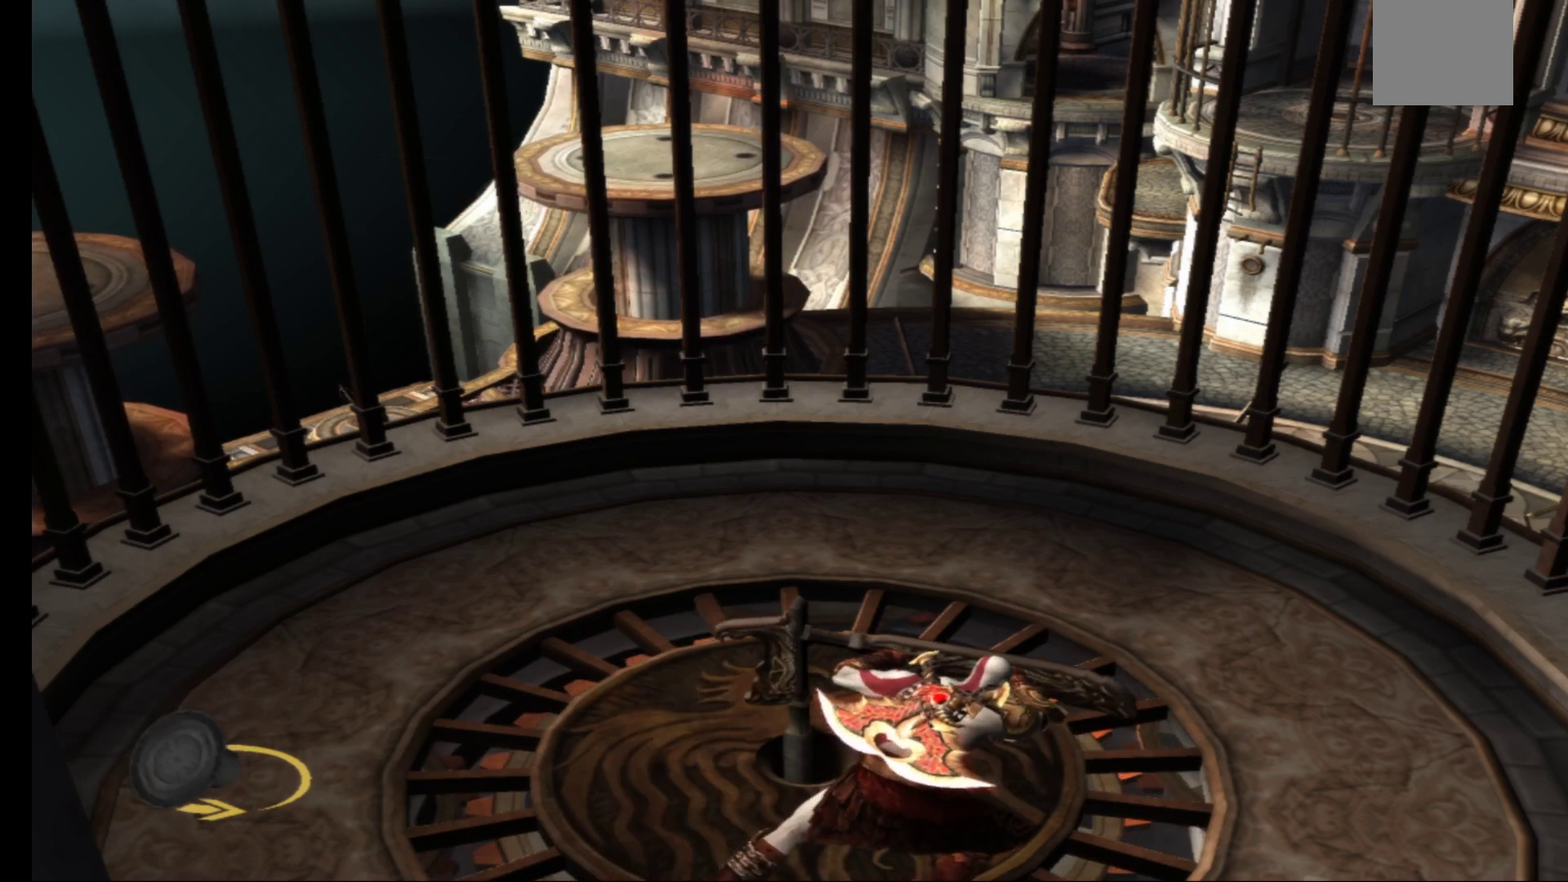
{"buttons": ["R1"], "left_stick": "up", "right_stick": "center", "events": [[83, "left_stick", "up"]]}
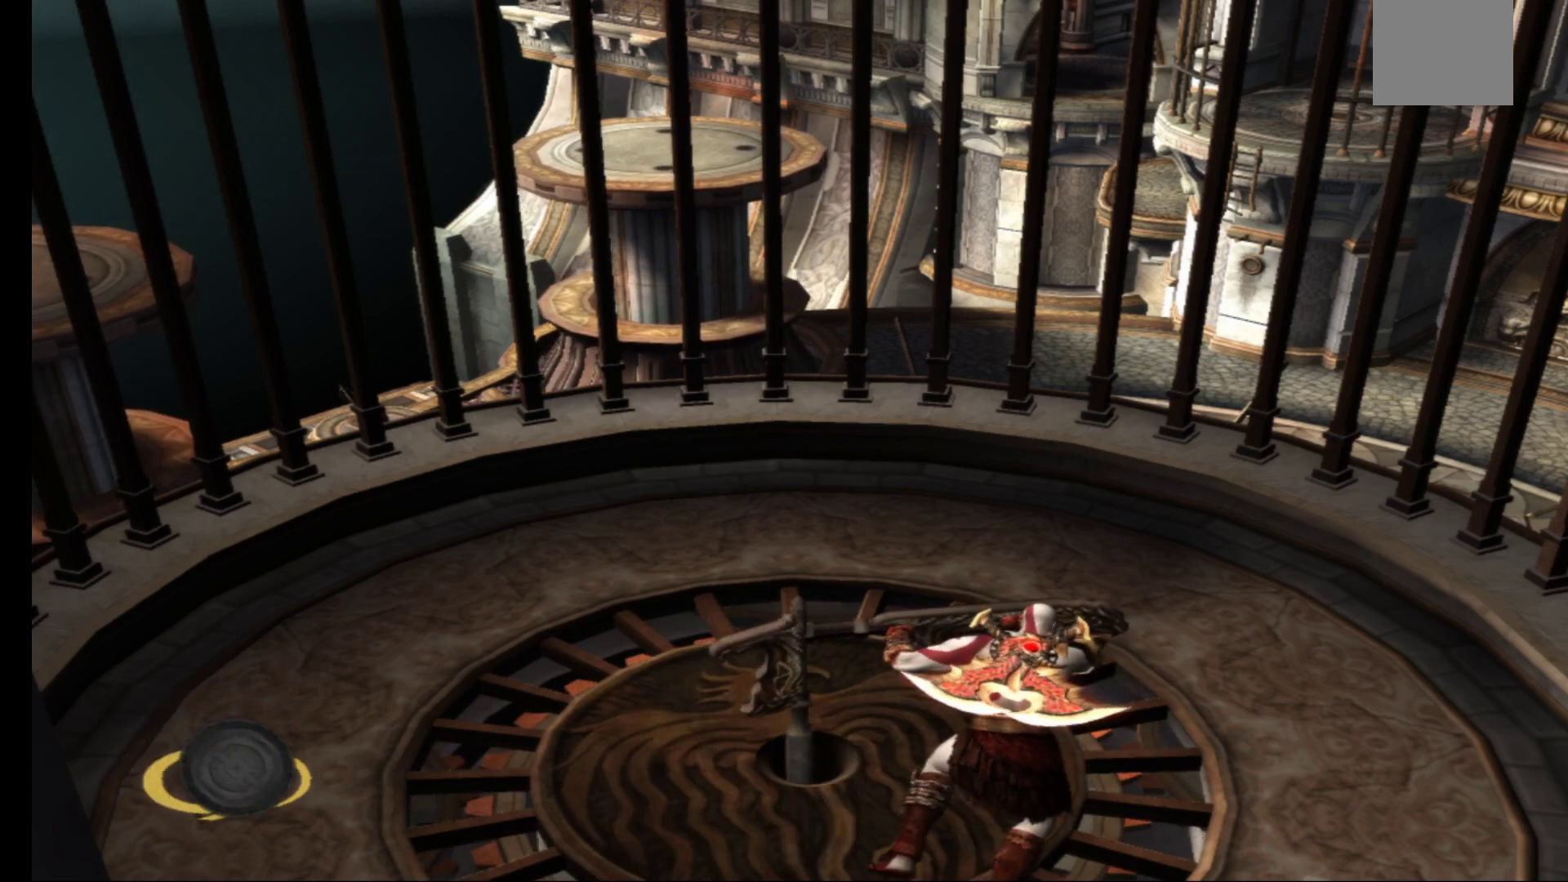
{"buttons": ["R1"], "left_stick": "up-left", "right_stick": "center", "events": [[83, "left_stick", "up-left"]]}
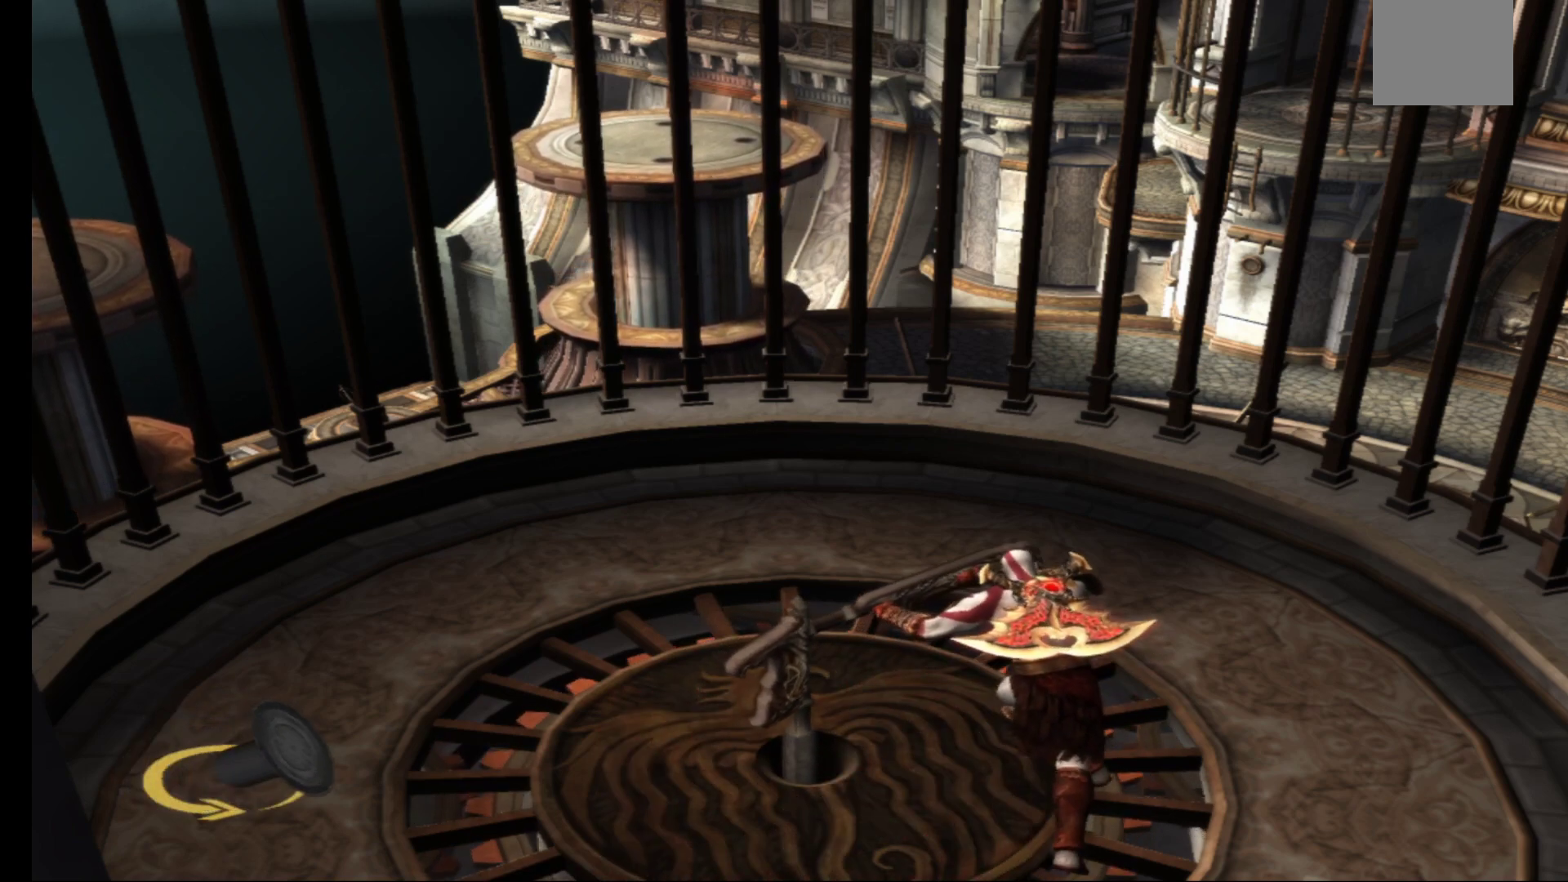
{"buttons": ["R1"], "left_stick": "up-left", "right_stick": "center", "events": []}
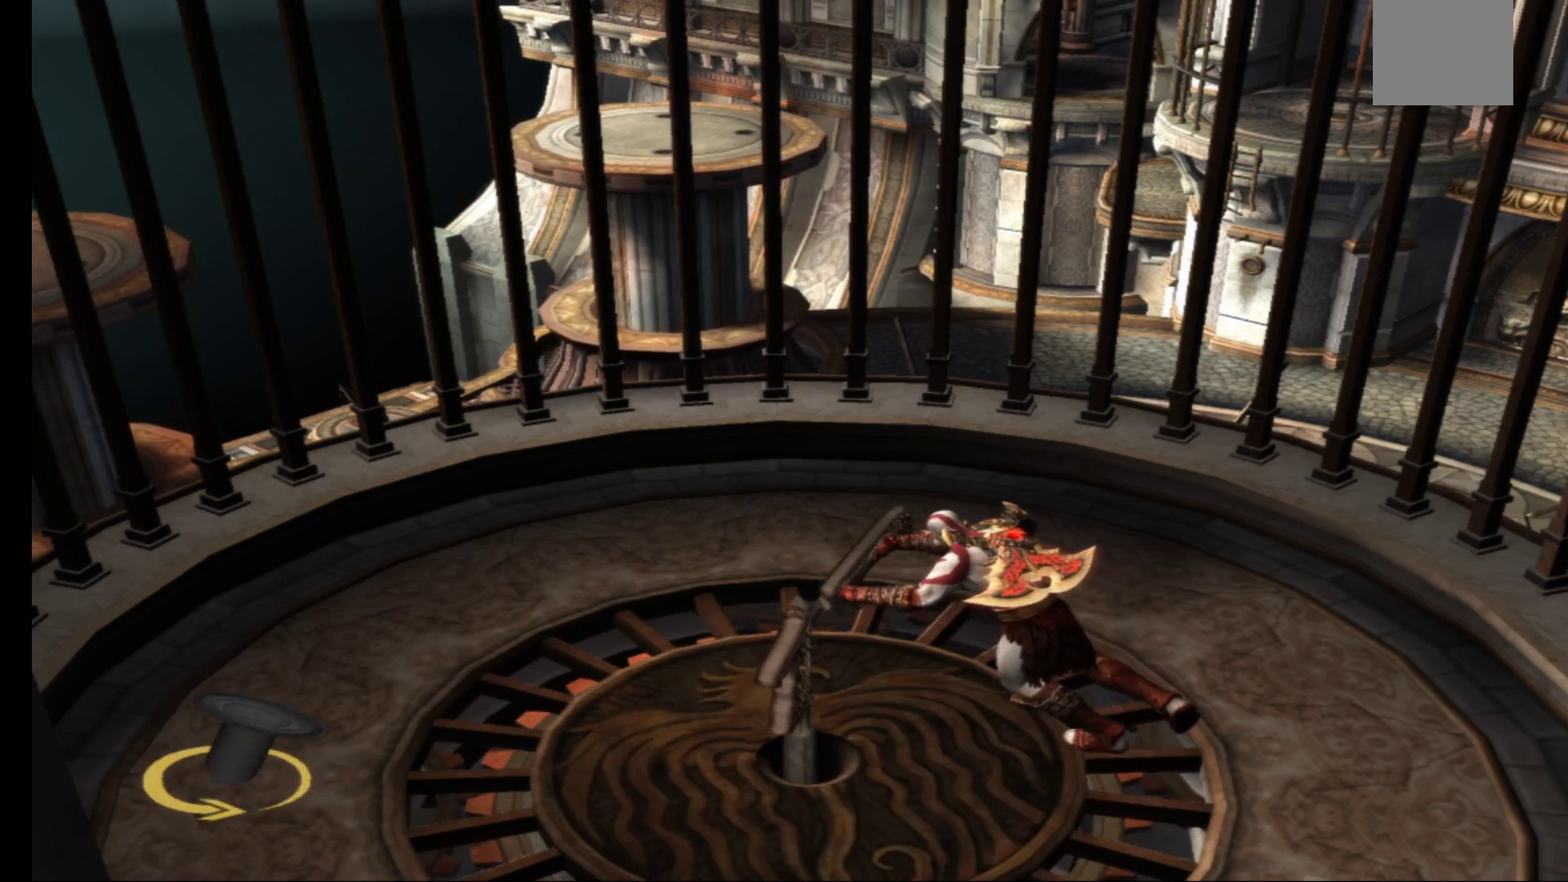
{"buttons": ["R1"], "left_stick": "up-left", "right_stick": "center", "events": []}
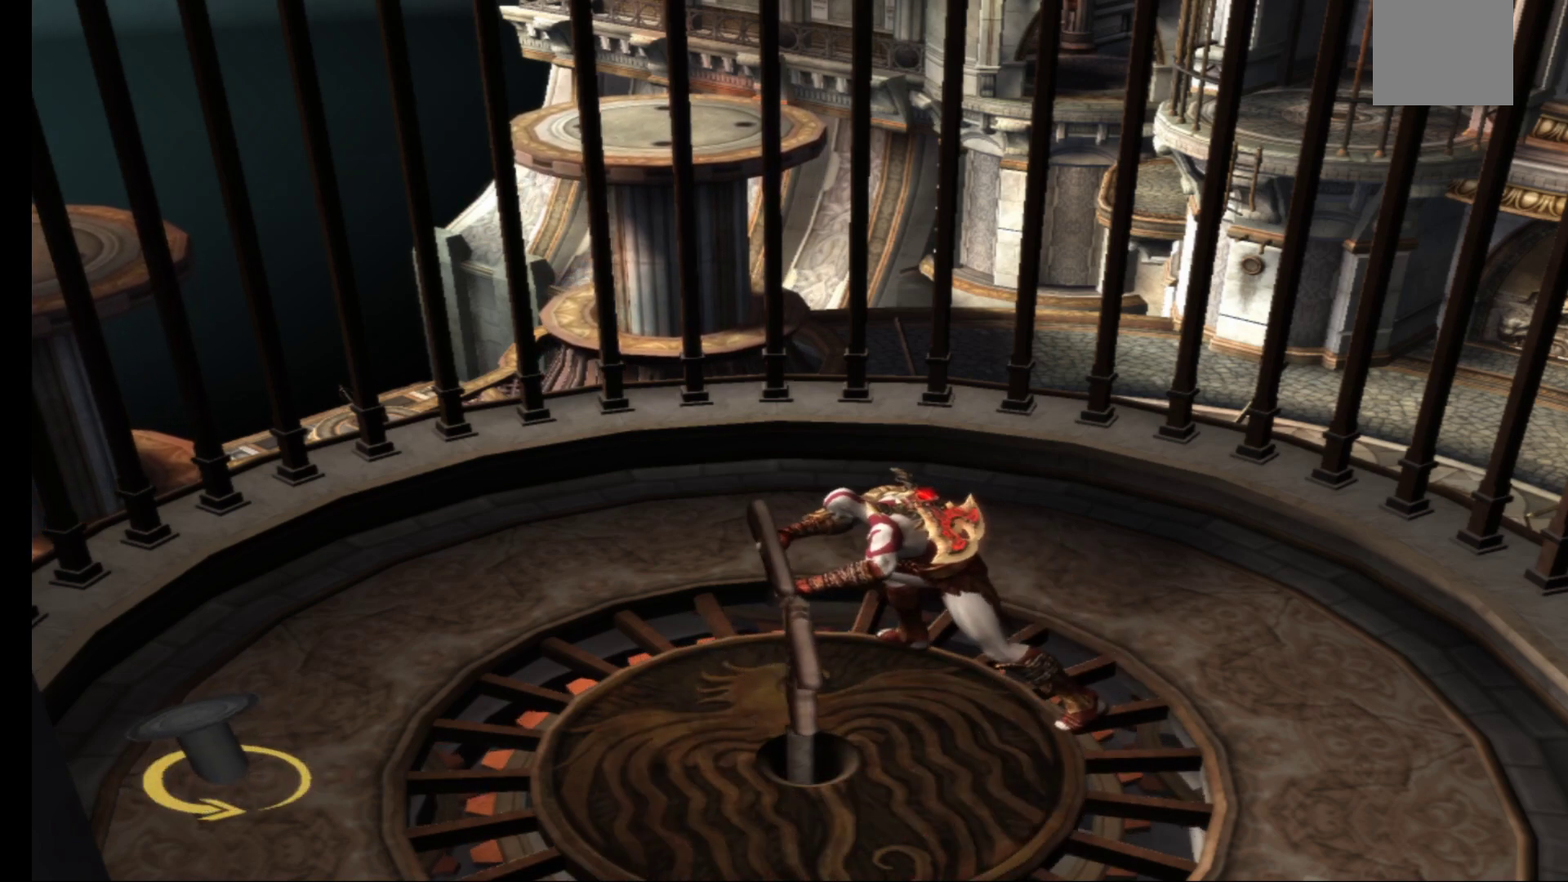
{"buttons": ["R1"], "left_stick": "left", "right_stick": "center", "events": [[50, "left_stick", "left"]]}
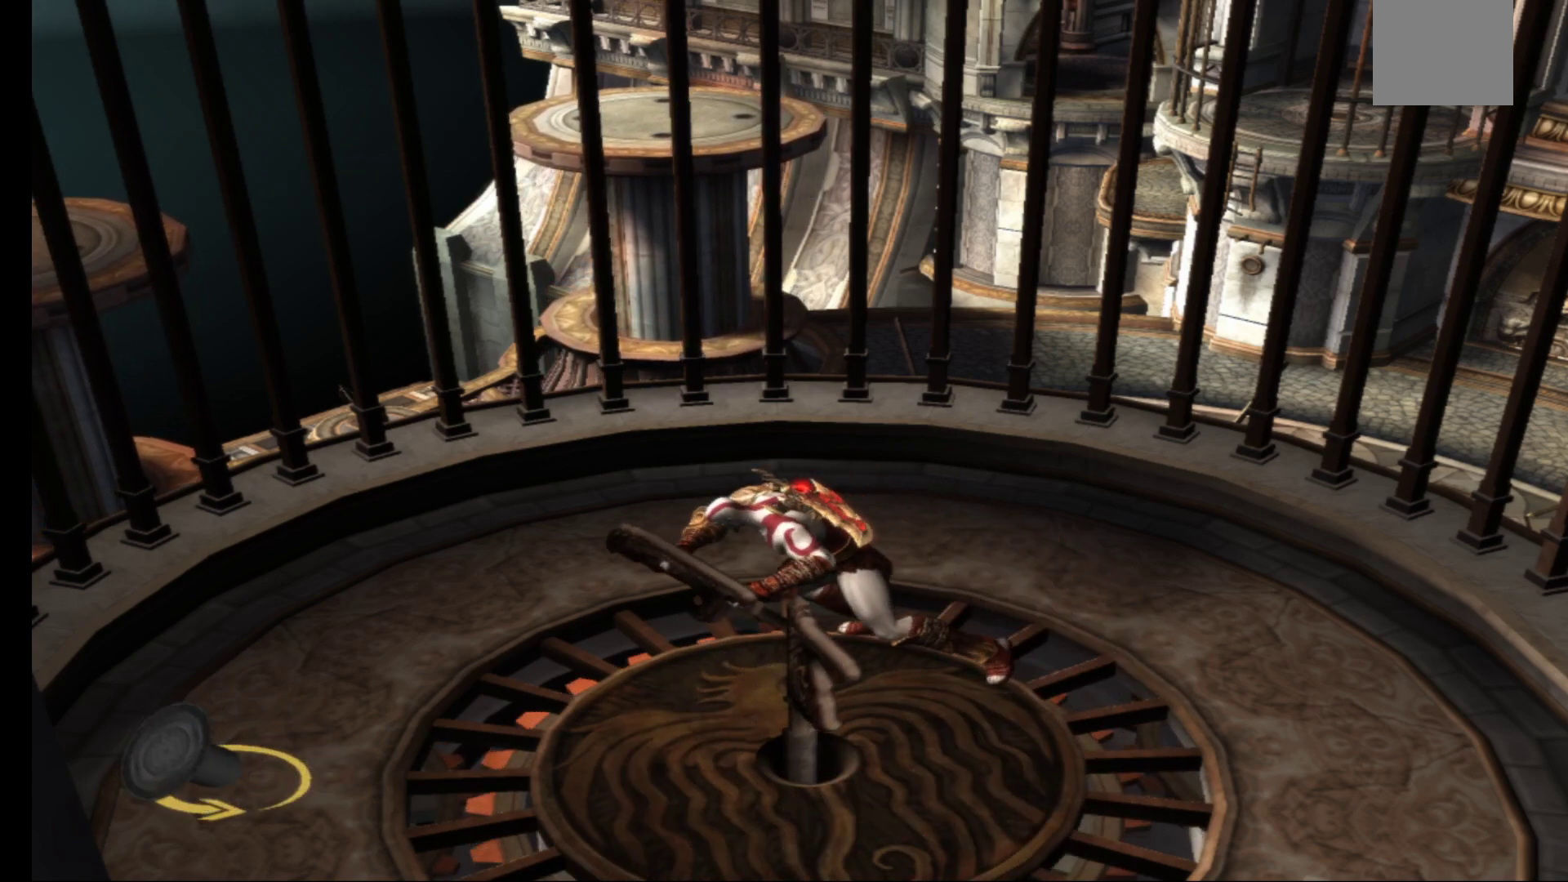
{"buttons": ["R1"], "left_stick": "down-left", "right_stick": "center", "events": [[100, "left_stick", "down-left"]]}
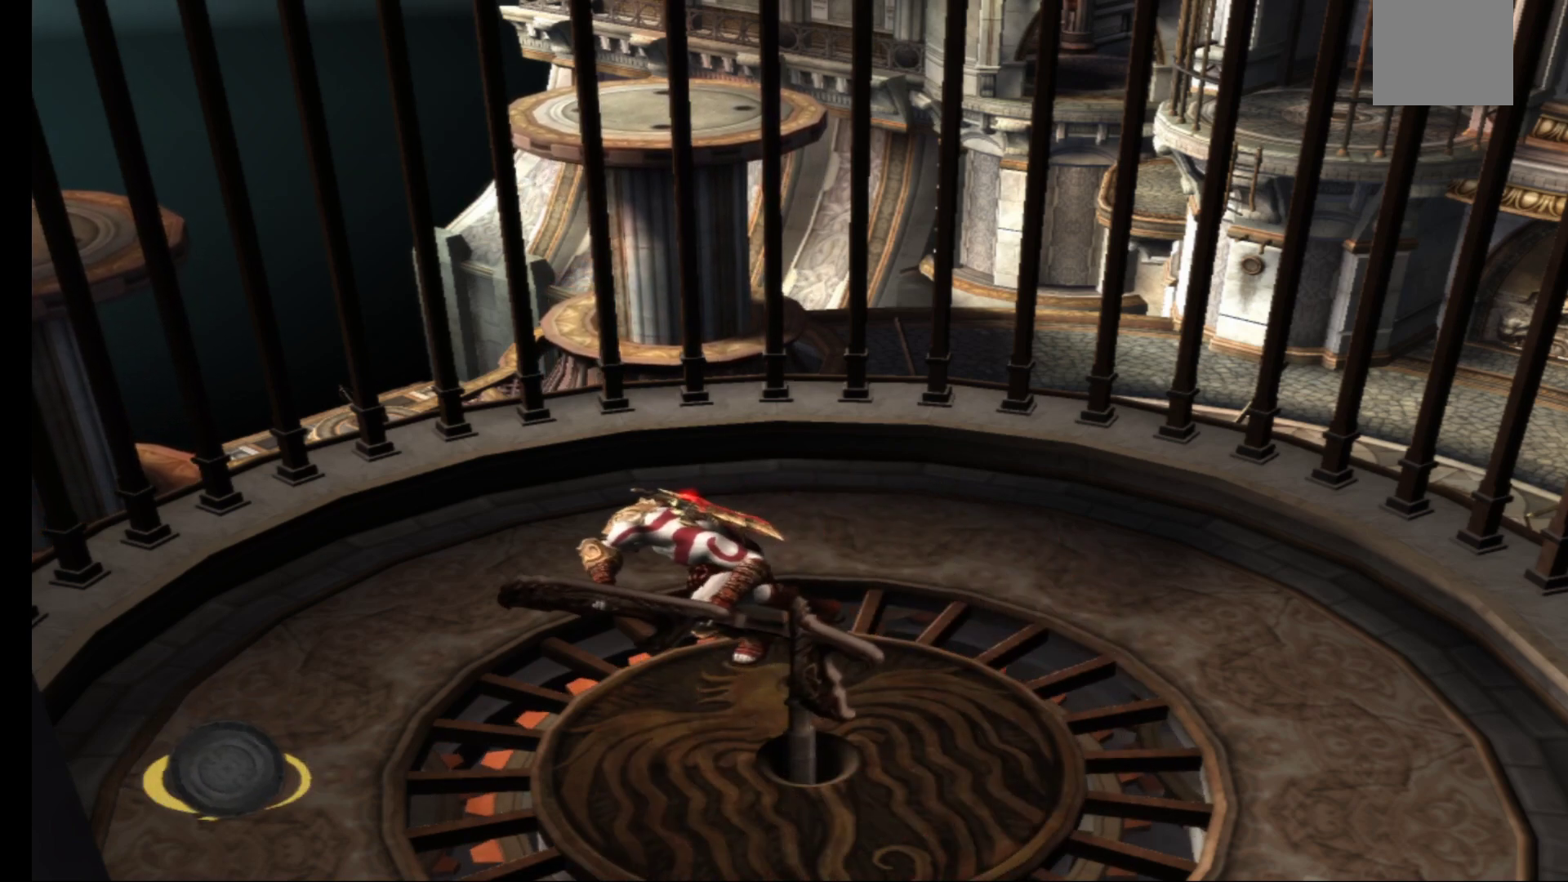
{"buttons": ["R1"], "left_stick": "down", "right_stick": "center", "events": [[183, "left_stick", "down"]]}
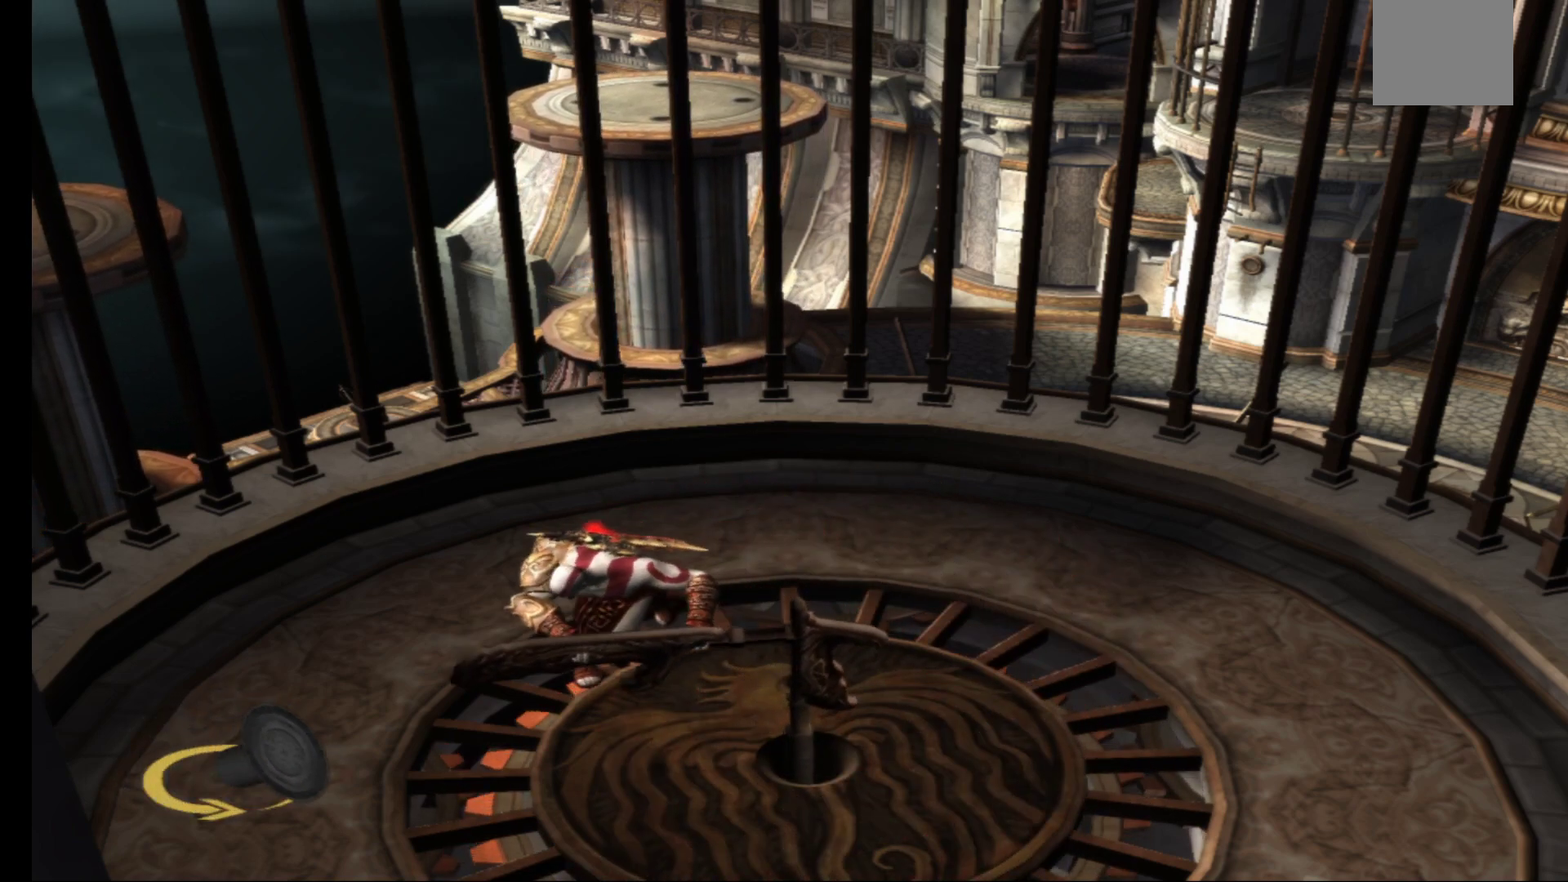
{"buttons": ["R1"], "left_stick": "down", "right_stick": "center", "events": []}
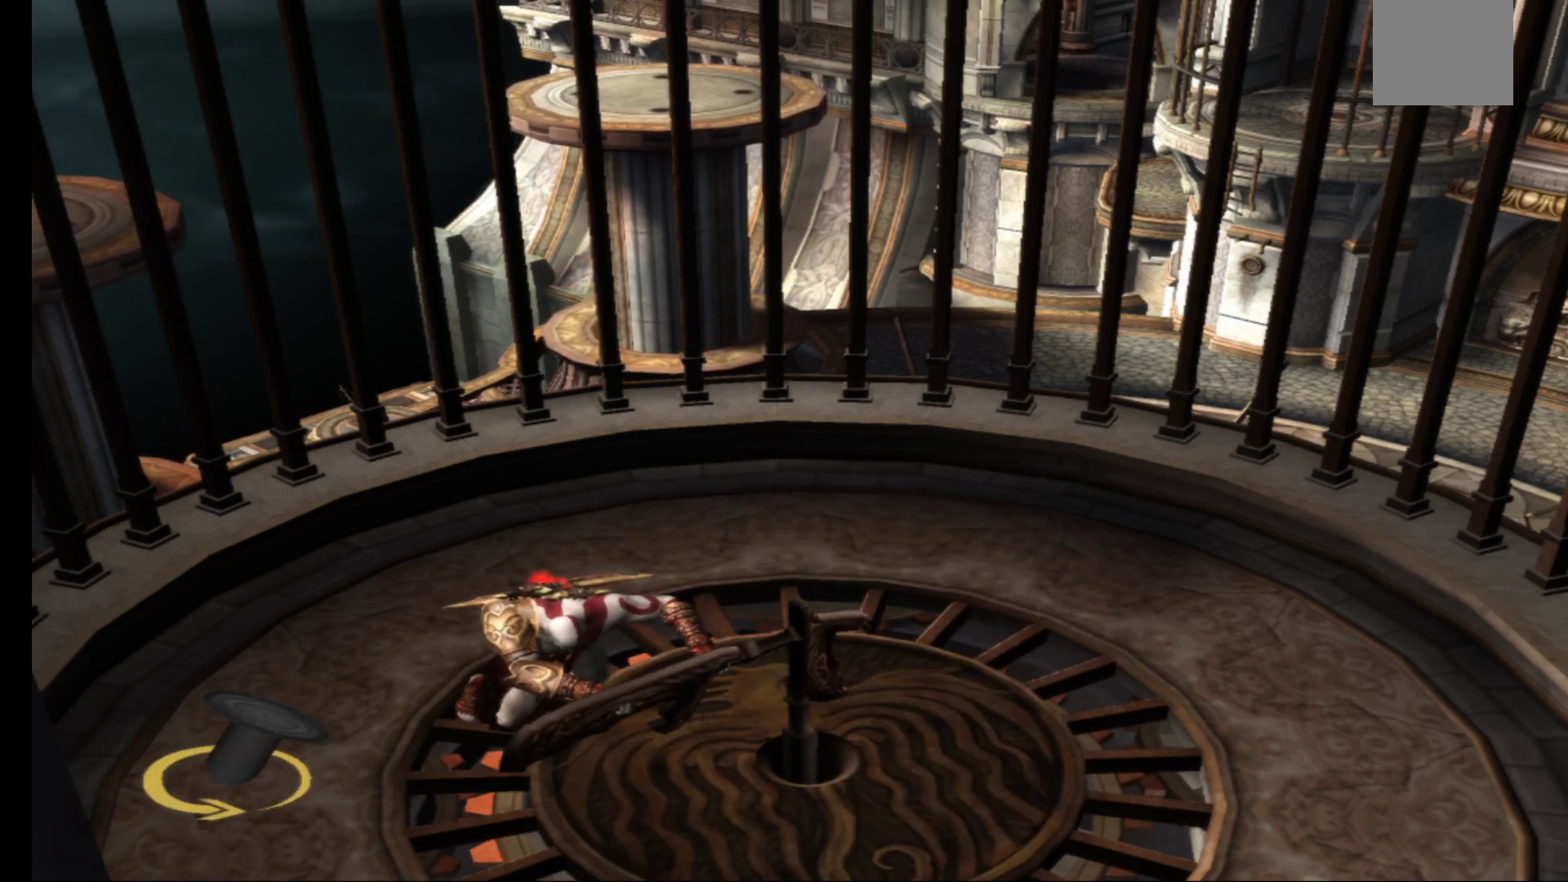
{"buttons": ["R1"], "left_stick": "down-right", "right_stick": "center", "events": [[133, "left_stick", "down-right"]]}
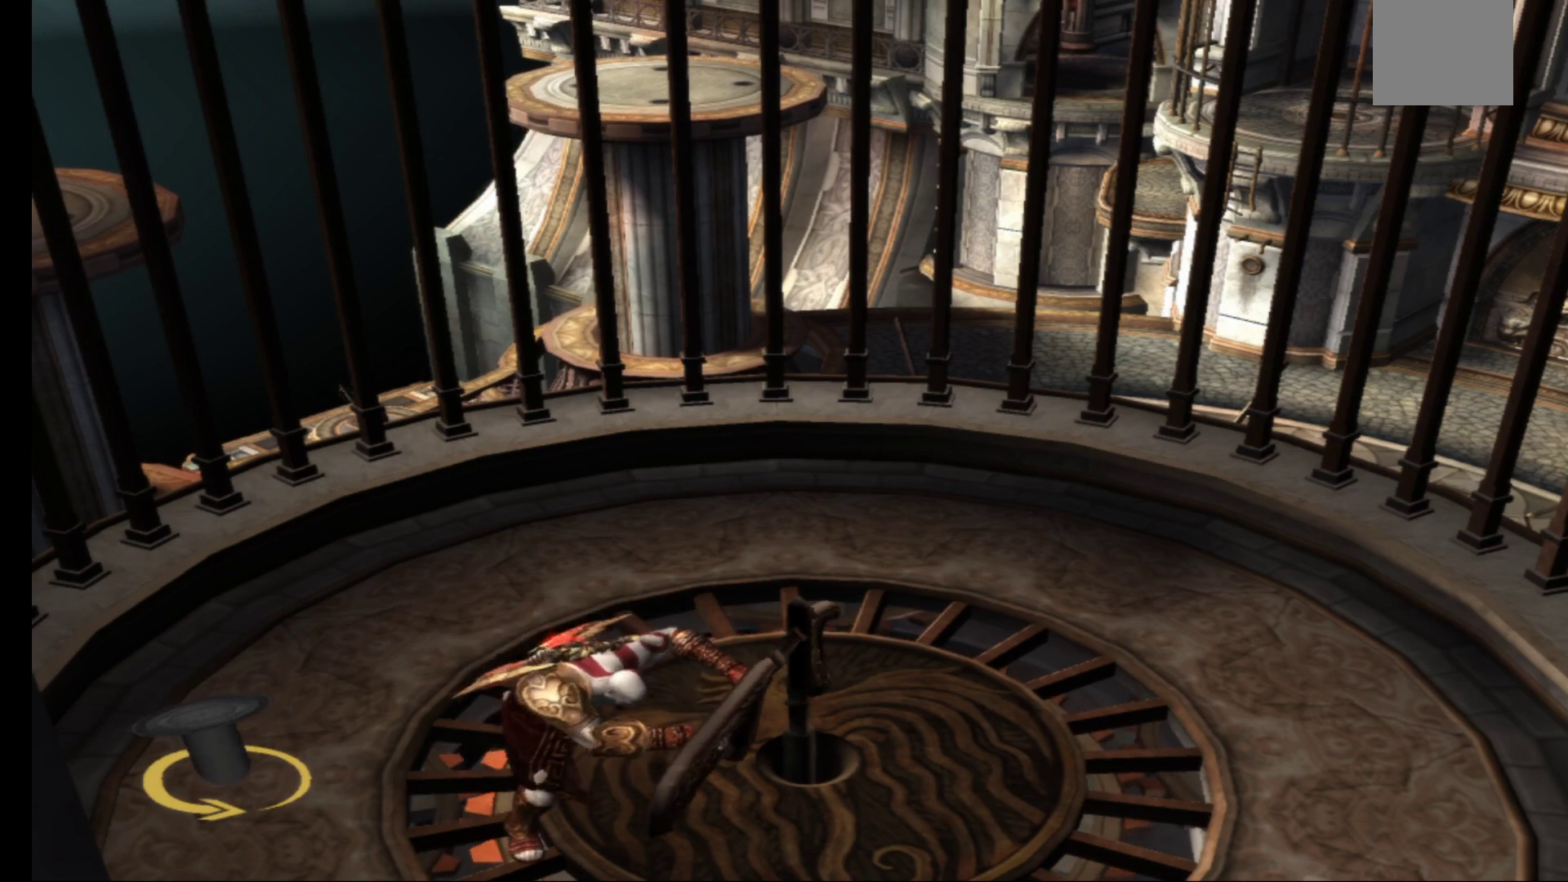
{"buttons": ["R1"], "left_stick": "right", "right_stick": "center", "events": [[183, "left_stick", "right"]]}
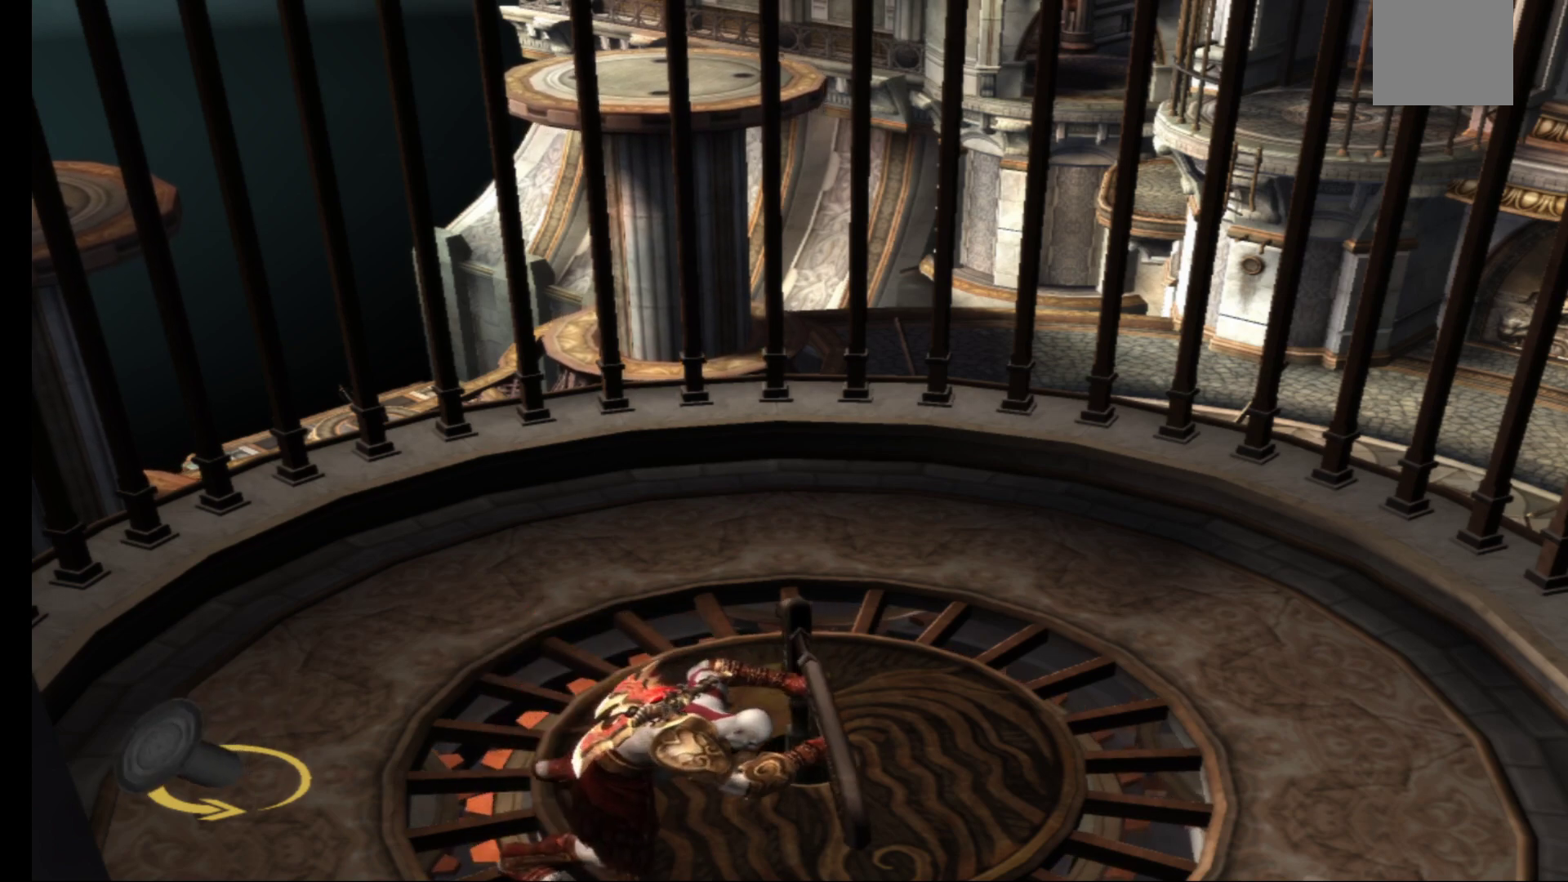
{"buttons": ["R1"], "left_stick": "up-right", "right_stick": "center", "events": [[283, "left_stick", "up-right"]]}
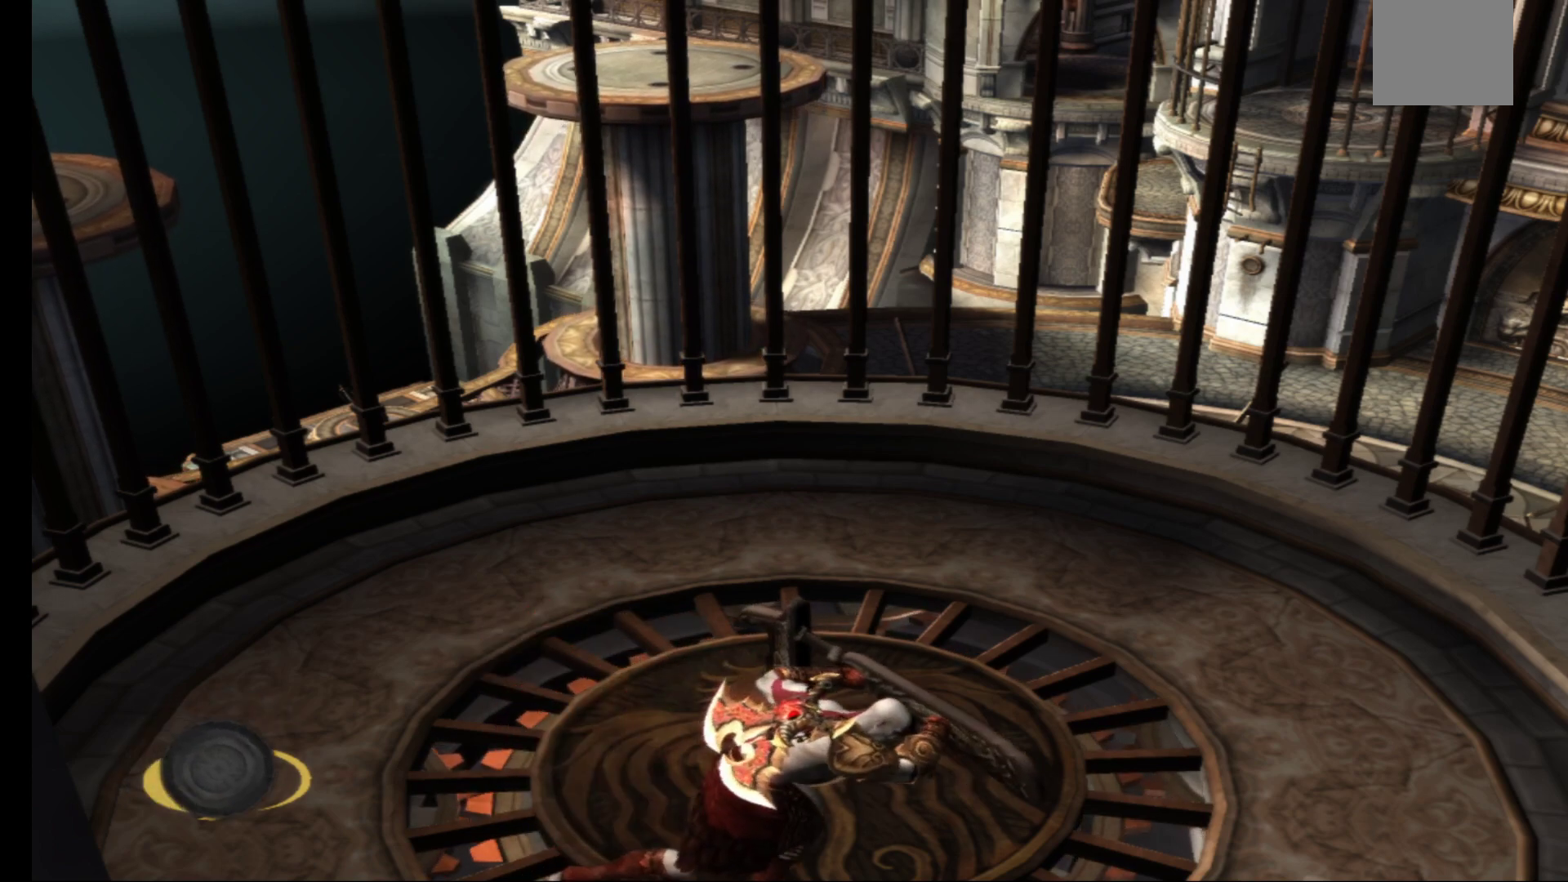
{"buttons": ["R1"], "left_stick": "up", "right_stick": "center", "events": [[500, "left_stick", "up"]]}
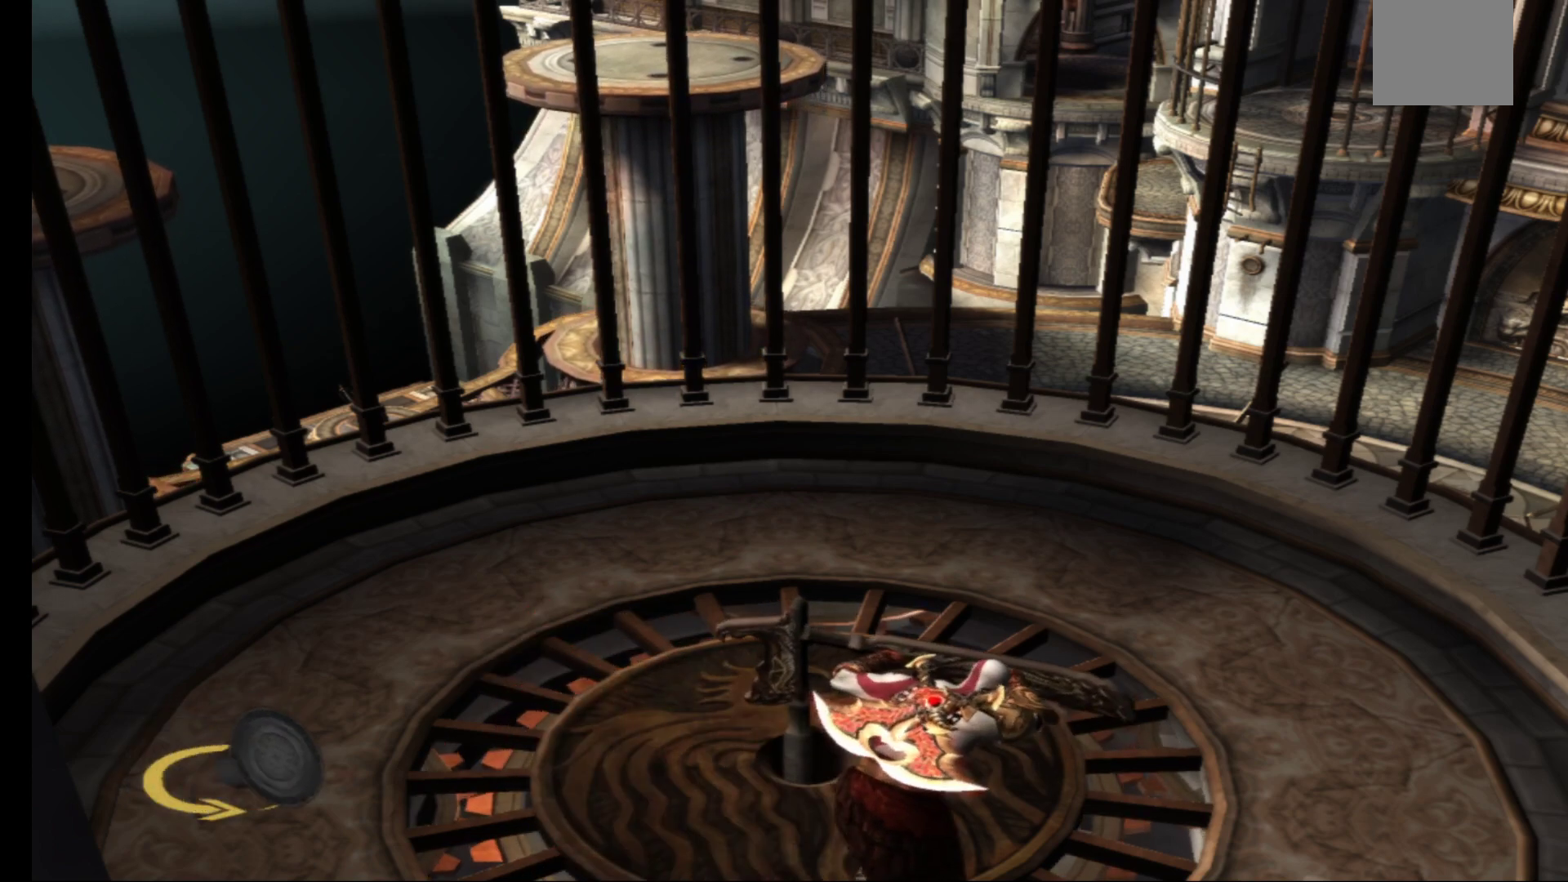
{"buttons": ["R1"], "left_stick": "up-left", "right_stick": "center", "events": [[400, "left_stick", "up-left"]]}
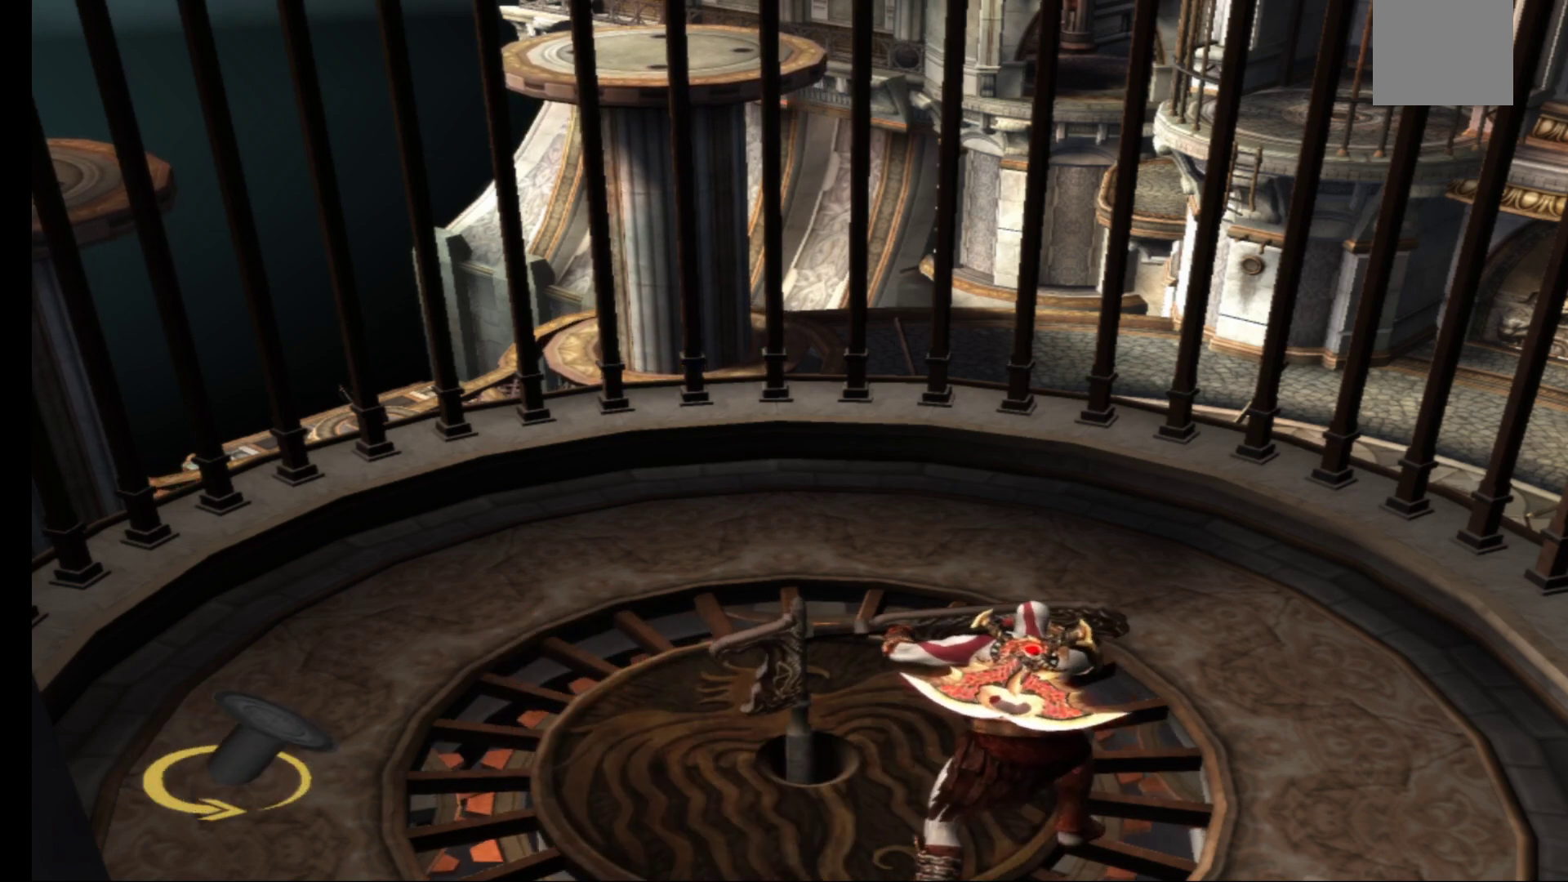
{"buttons": ["R1"], "left_stick": "up-left", "right_stick": "center", "events": []}